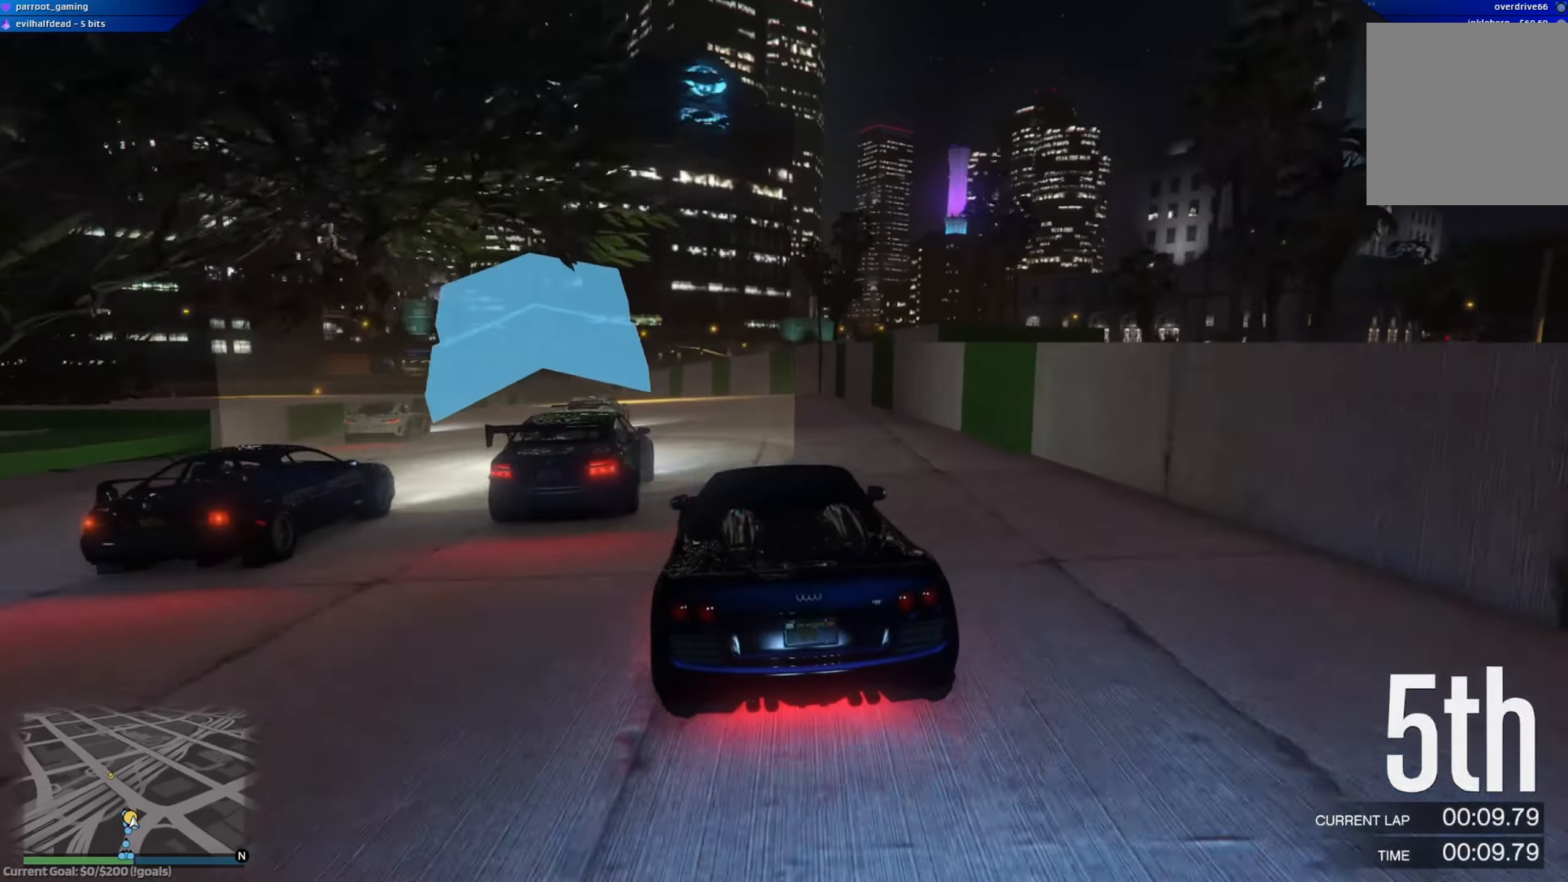
Gameplay with a controller (Xbox layout); each line is a JSON object with the inputs held at the frame after it. "events" lists button and stick changes between this image and that frame as [ms after this image, input, new state], when the widget could be followed in between.
{"buttons": ["R2"], "left_stick": "center", "right_stick": "center", "events": [[217, "left_stick", "left"], [384, "left_stick", "center"]]}
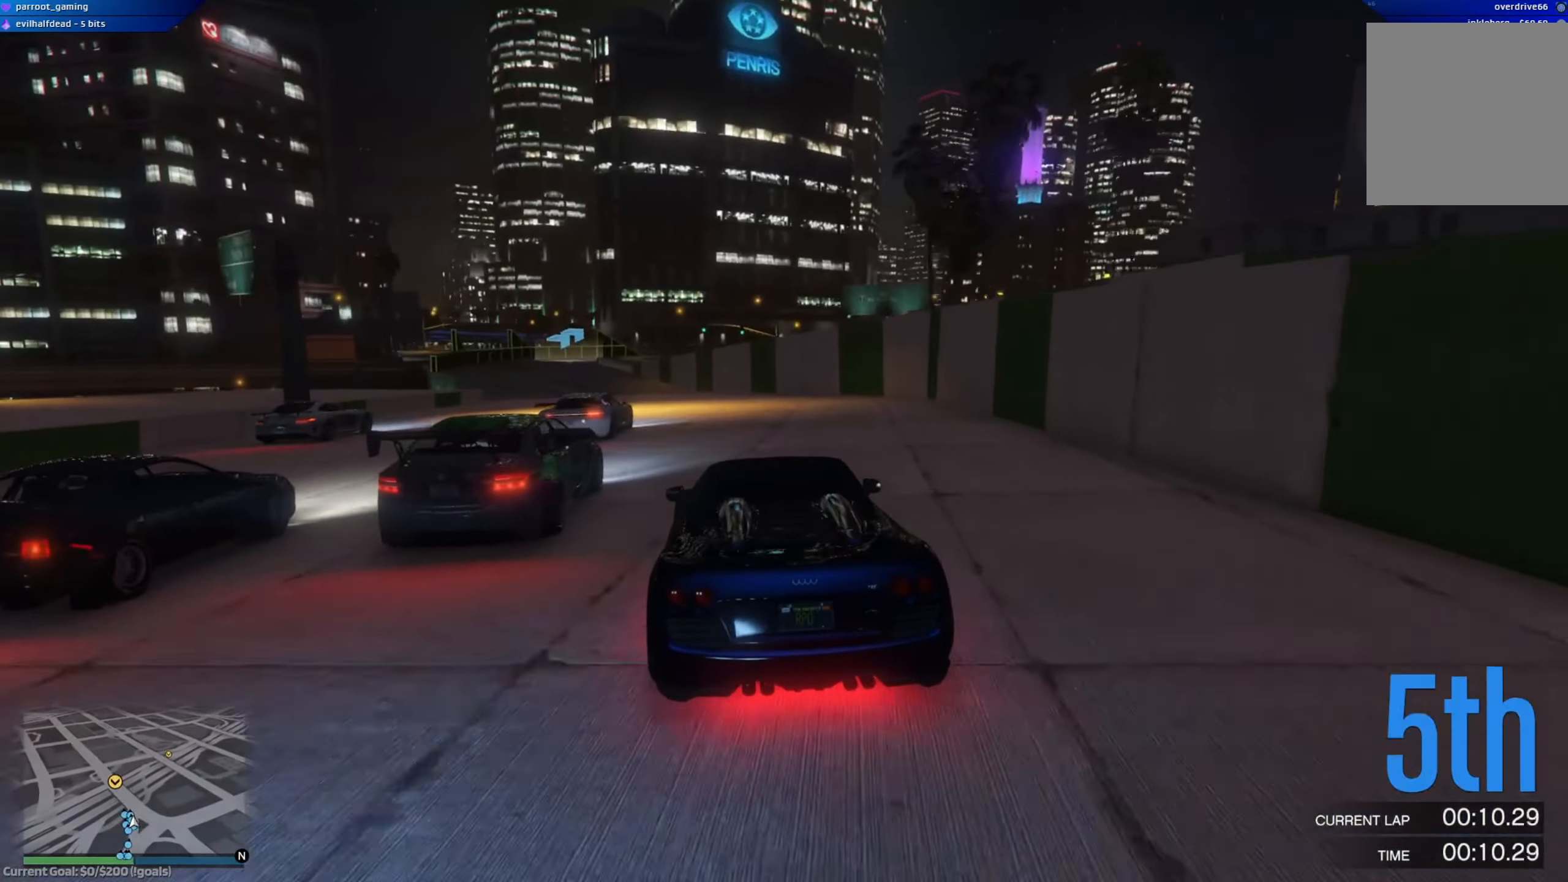
{"buttons": ["R2"], "left_stick": "center", "right_stick": "center", "events": [[33, "left_stick", "left"], [167, "left_stick", "center"], [284, "left_stick", "left"], [450, "left_stick", "center"]]}
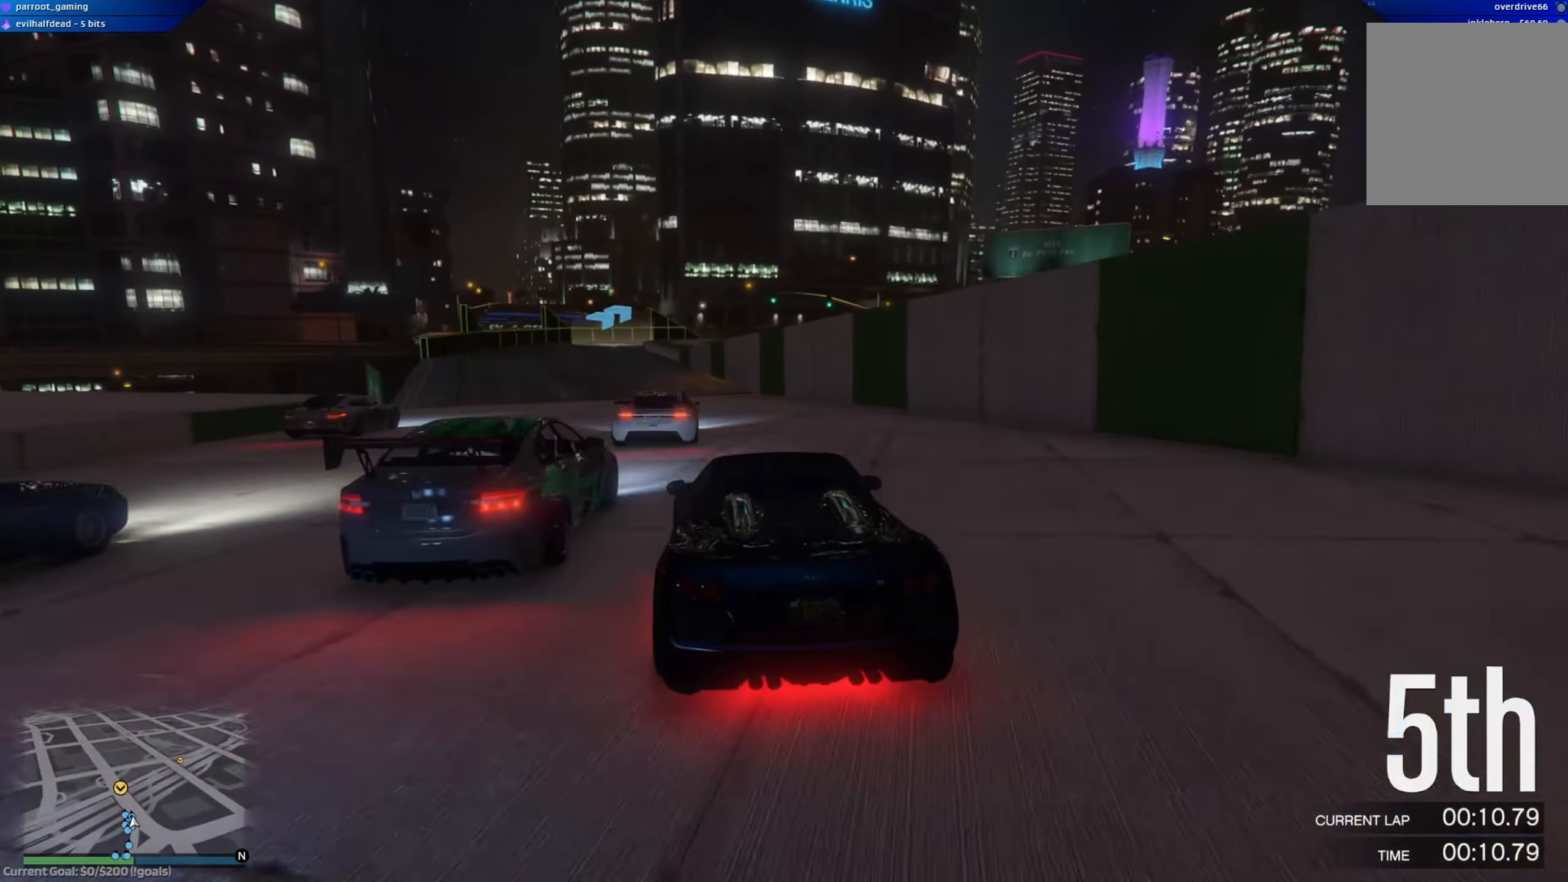
{"buttons": ["R2"], "left_stick": "left", "right_stick": "center", "events": [[234, "left_stick", "left"], [401, "left_stick", "center"], [451, "left_stick", "left"]]}
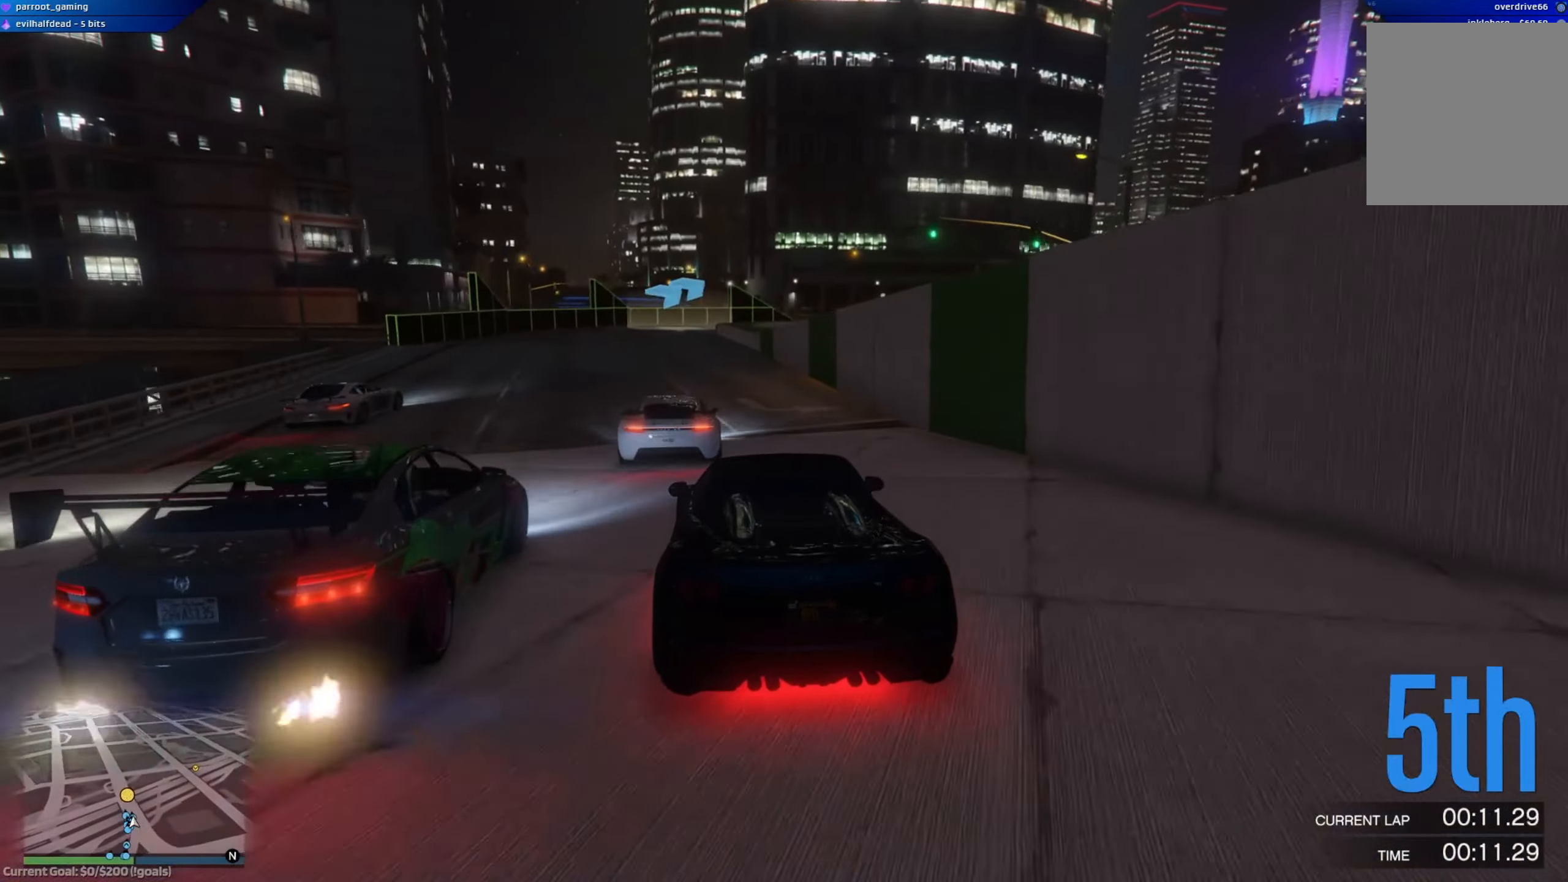
{"buttons": ["L2"], "left_stick": "center", "right_stick": "center", "events": [[83, "left_stick", "center"], [200, "R2", "up"], [200, "left_stick", "up-left"], [317, "L2", "down"], [334, "left_stick", "center"]]}
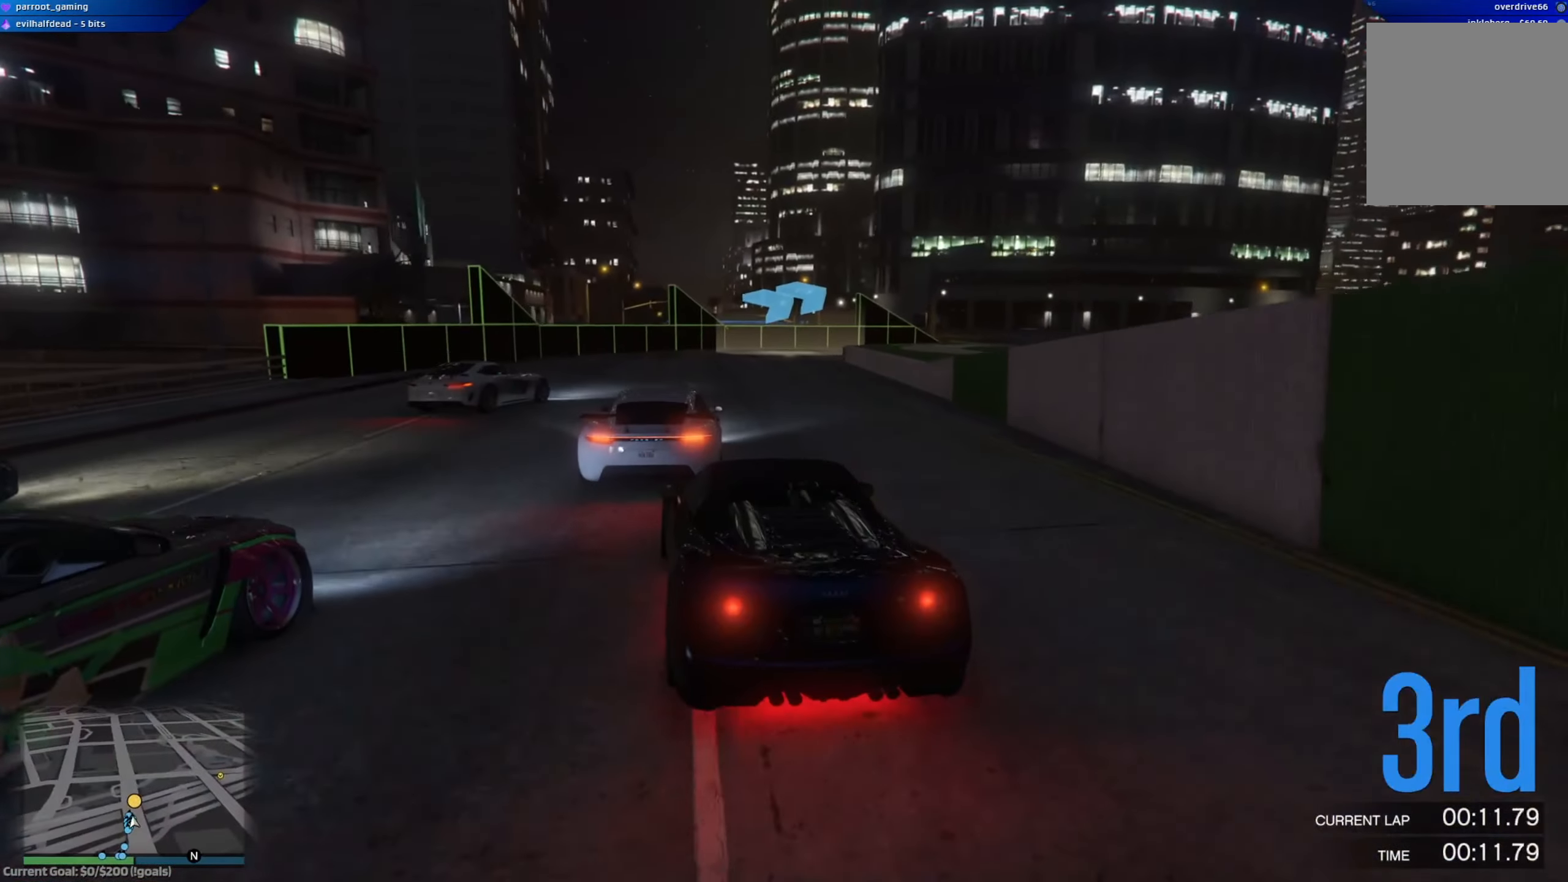
{"buttons": ["L2"], "left_stick": "center", "right_stick": "center", "events": [[117, "left_stick", "right"], [401, "left_stick", "center"]]}
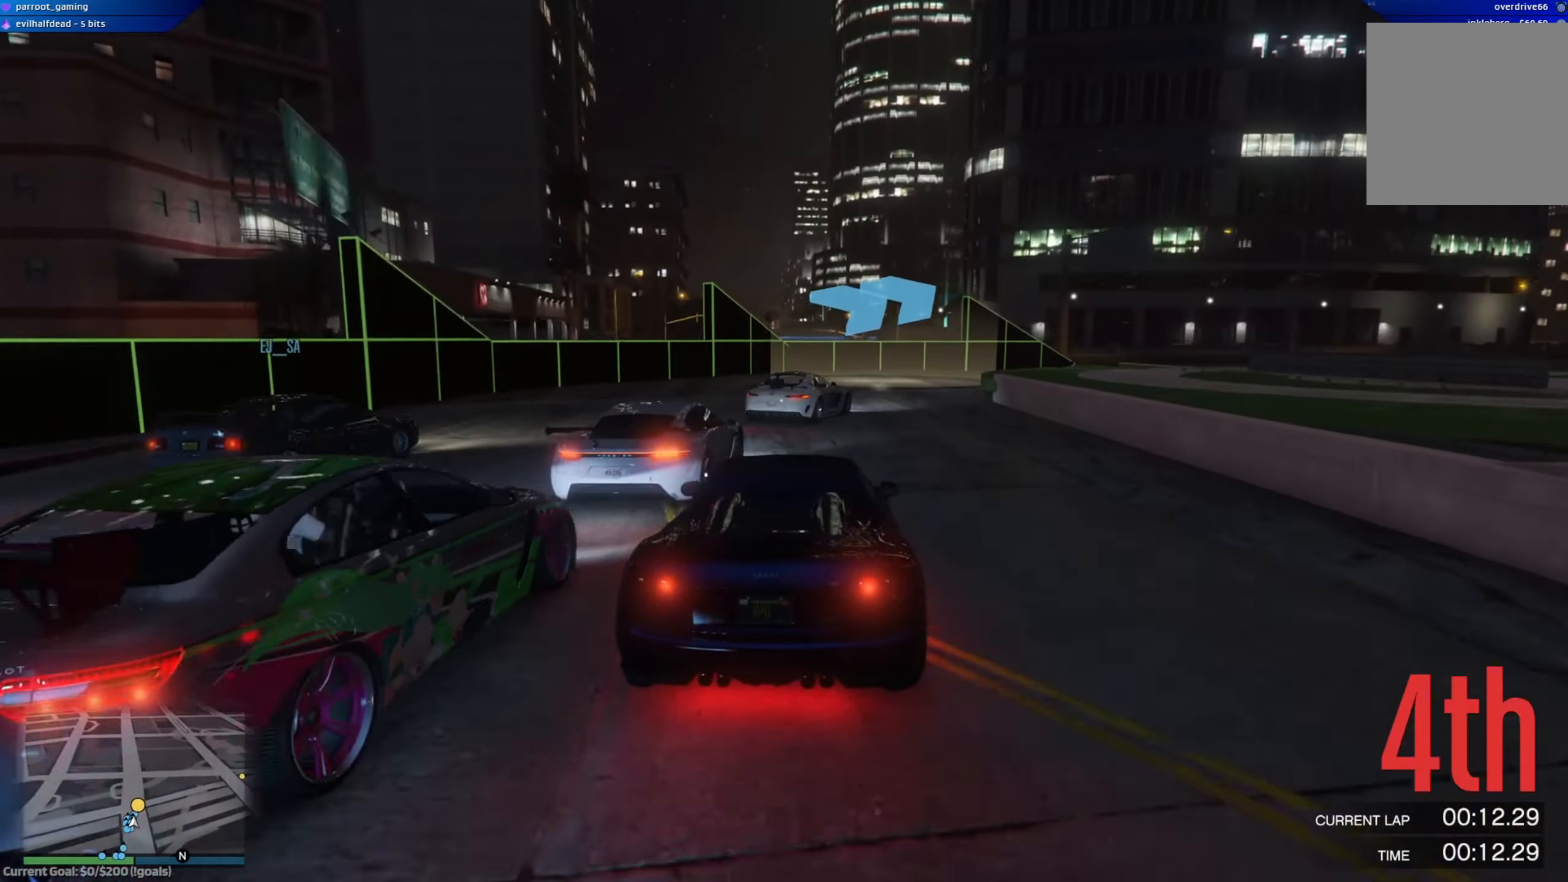
{"buttons": ["L2"], "left_stick": "right", "right_stick": "center", "events": [[117, "L2", "up"], [284, "left_stick", "right"], [434, "L2", "down"]]}
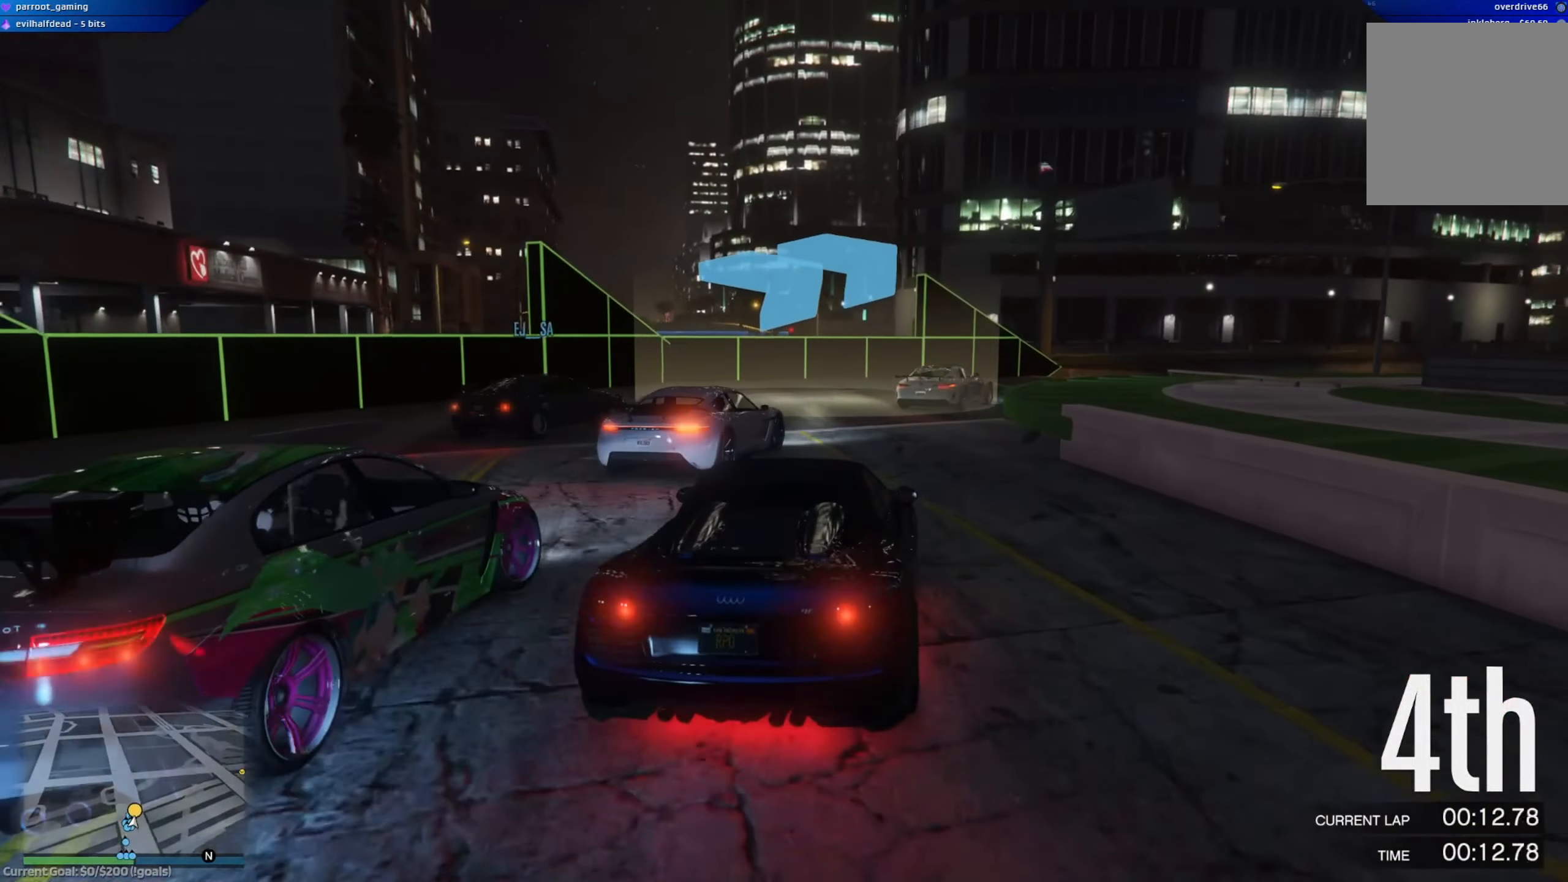
{"buttons": ["L2"], "left_stick": "center", "right_stick": "center", "events": [[483, "left_stick", "center"]]}
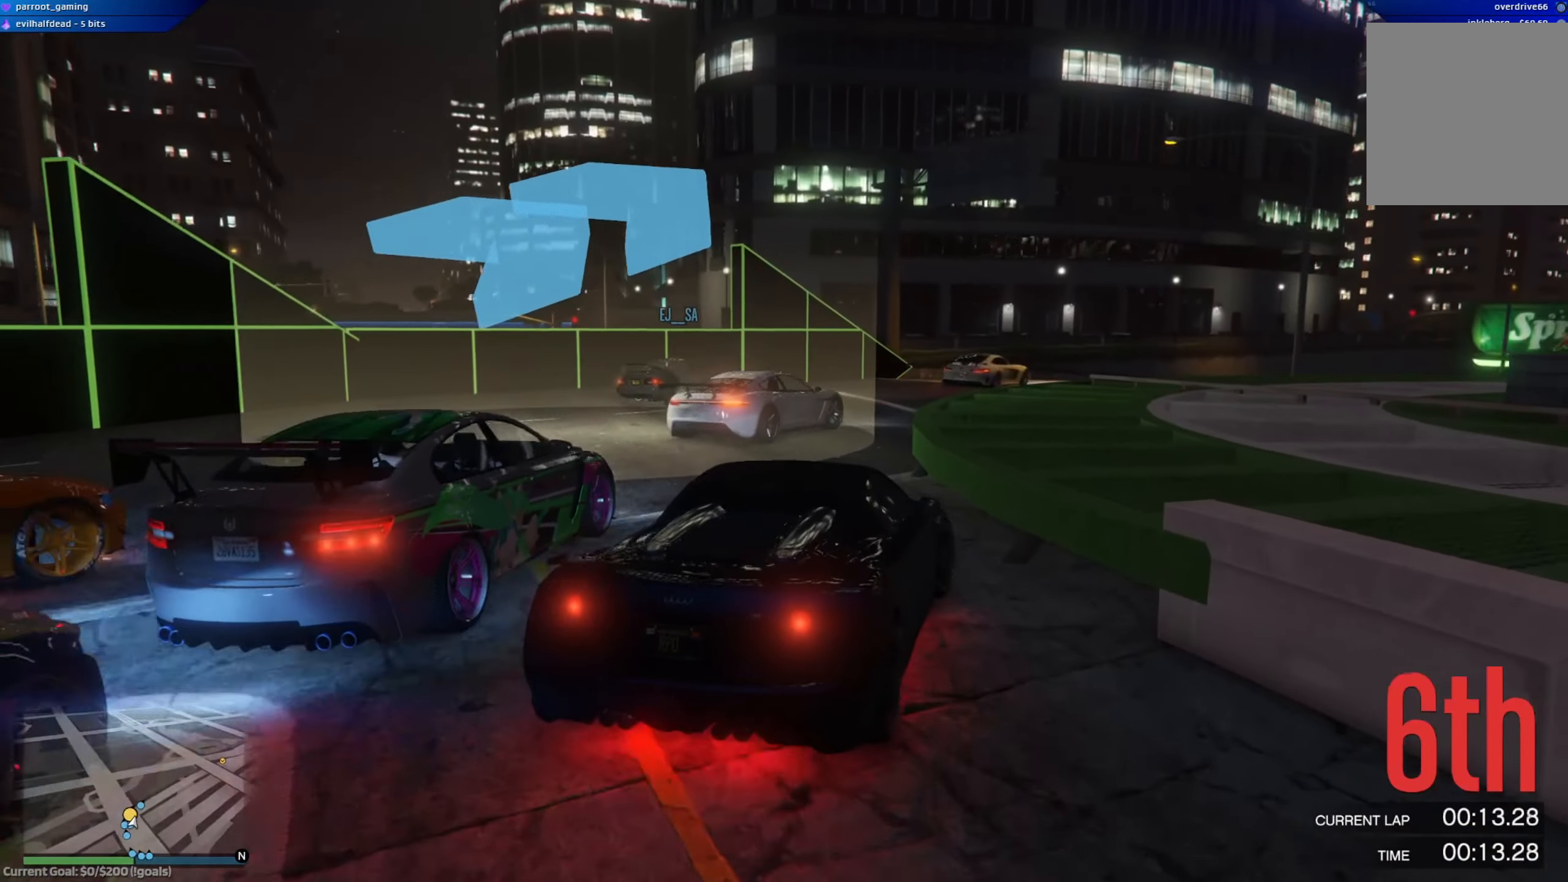
{"buttons": ["L2", "DPAD_RIGHT"], "left_stick": "center", "right_stick": "center", "events": [[17, "left_stick", "right"], [34, "left_stick", "up-left"], [200, "left_stick", "up"], [300, "DPAD_RIGHT", "down"], [334, "left_stick", "center"]]}
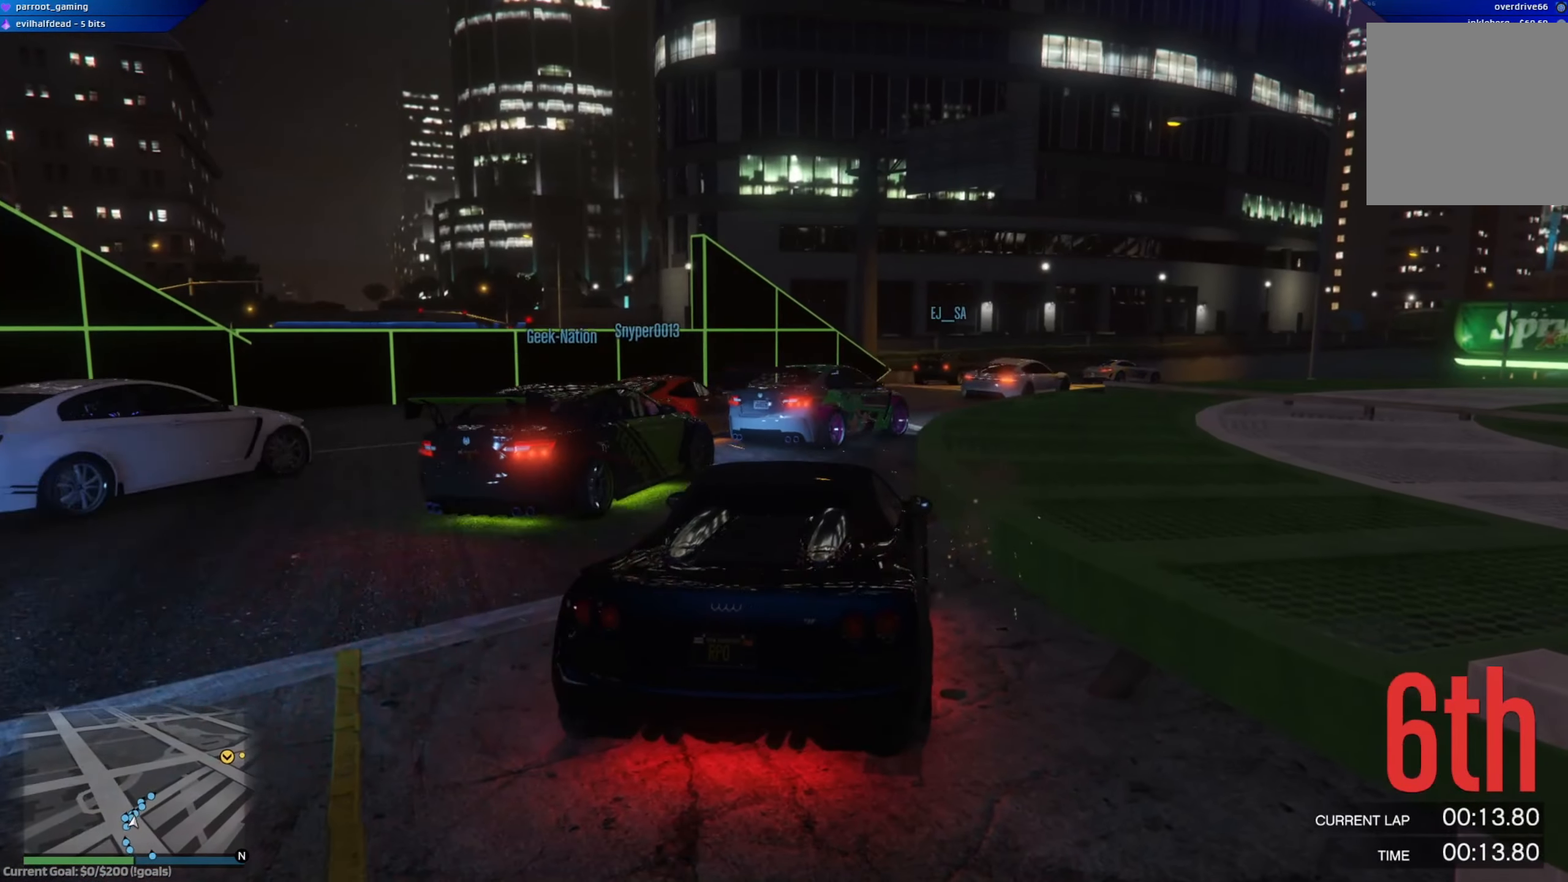
{"buttons": ["DPAD_RIGHT"], "left_stick": "center", "right_stick": "center", "events": [[116, "L2", "up"]]}
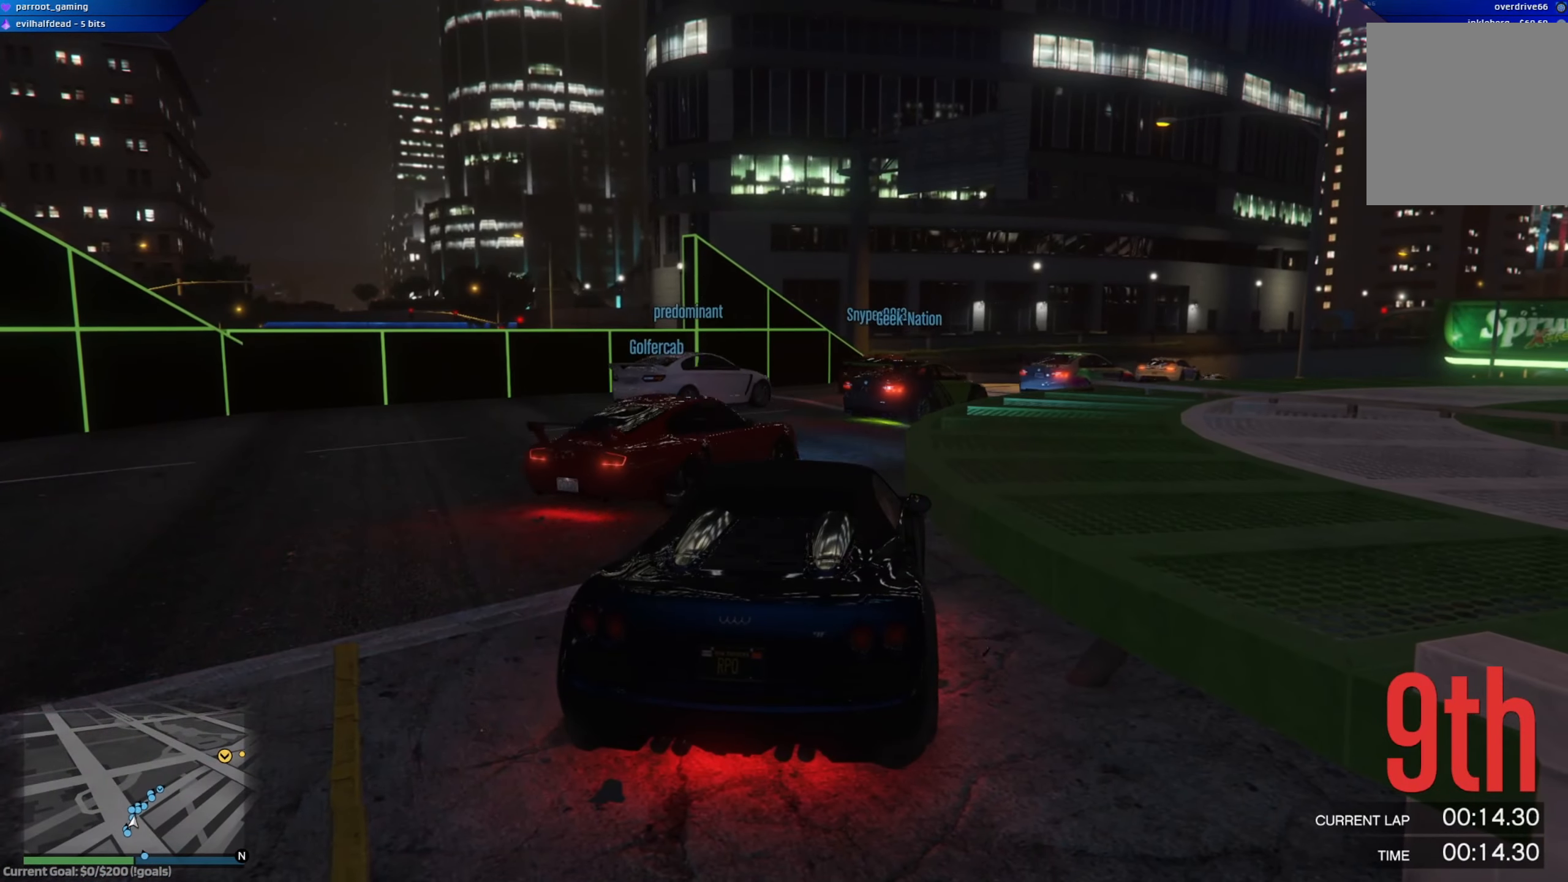
{"buttons": ["DPAD_RIGHT"], "left_stick": "center", "right_stick": "center", "events": []}
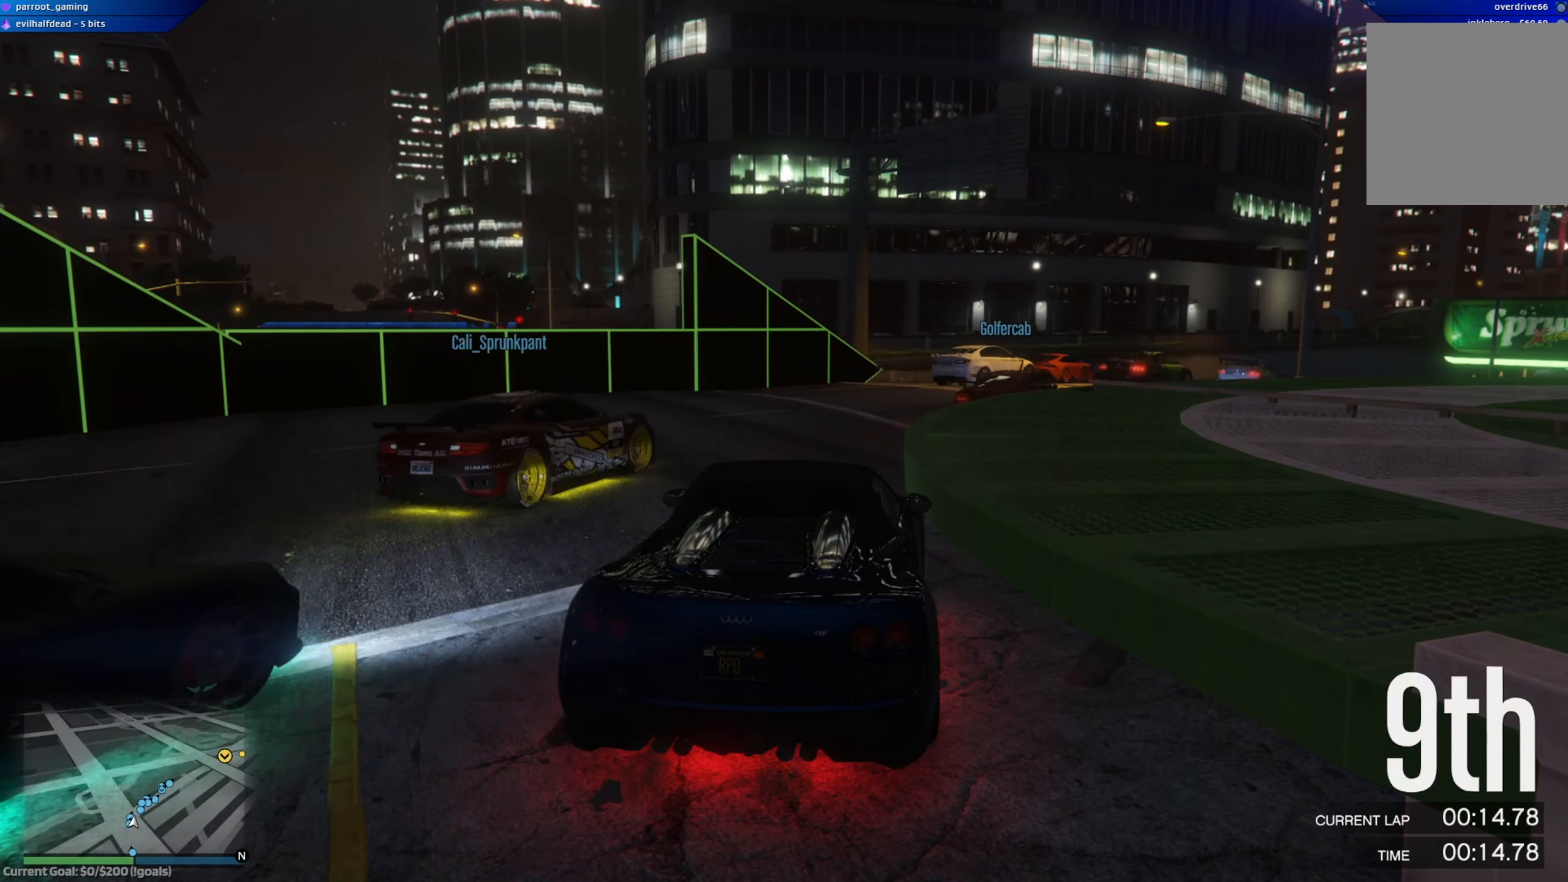
{"buttons": ["DPAD_RIGHT"], "left_stick": "center", "right_stick": "center", "events": []}
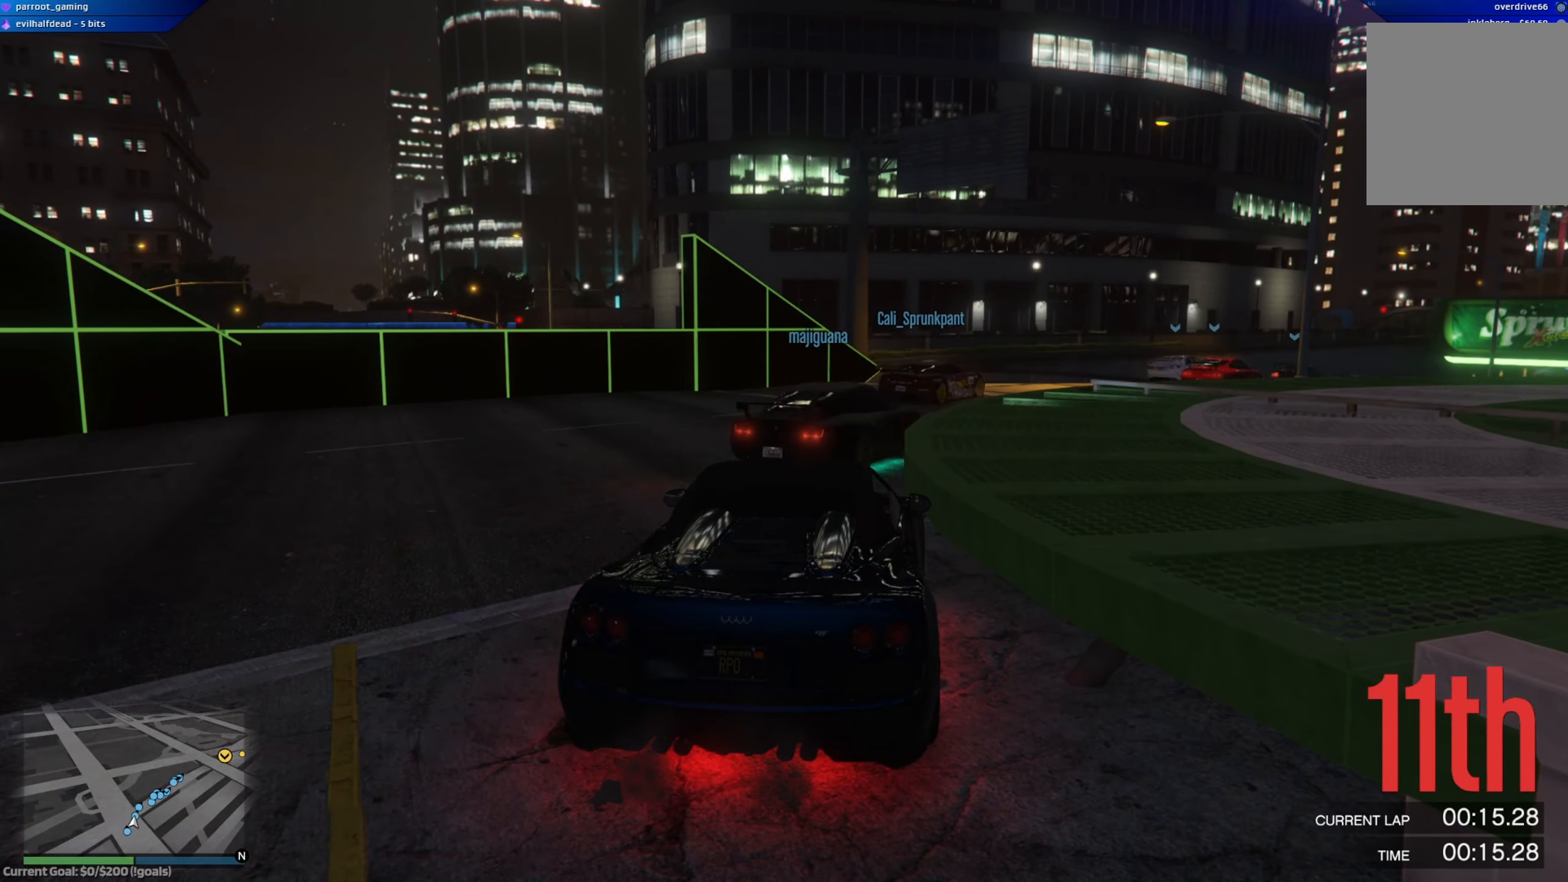
{"buttons": ["DPAD_RIGHT"], "left_stick": "center", "right_stick": "center", "events": []}
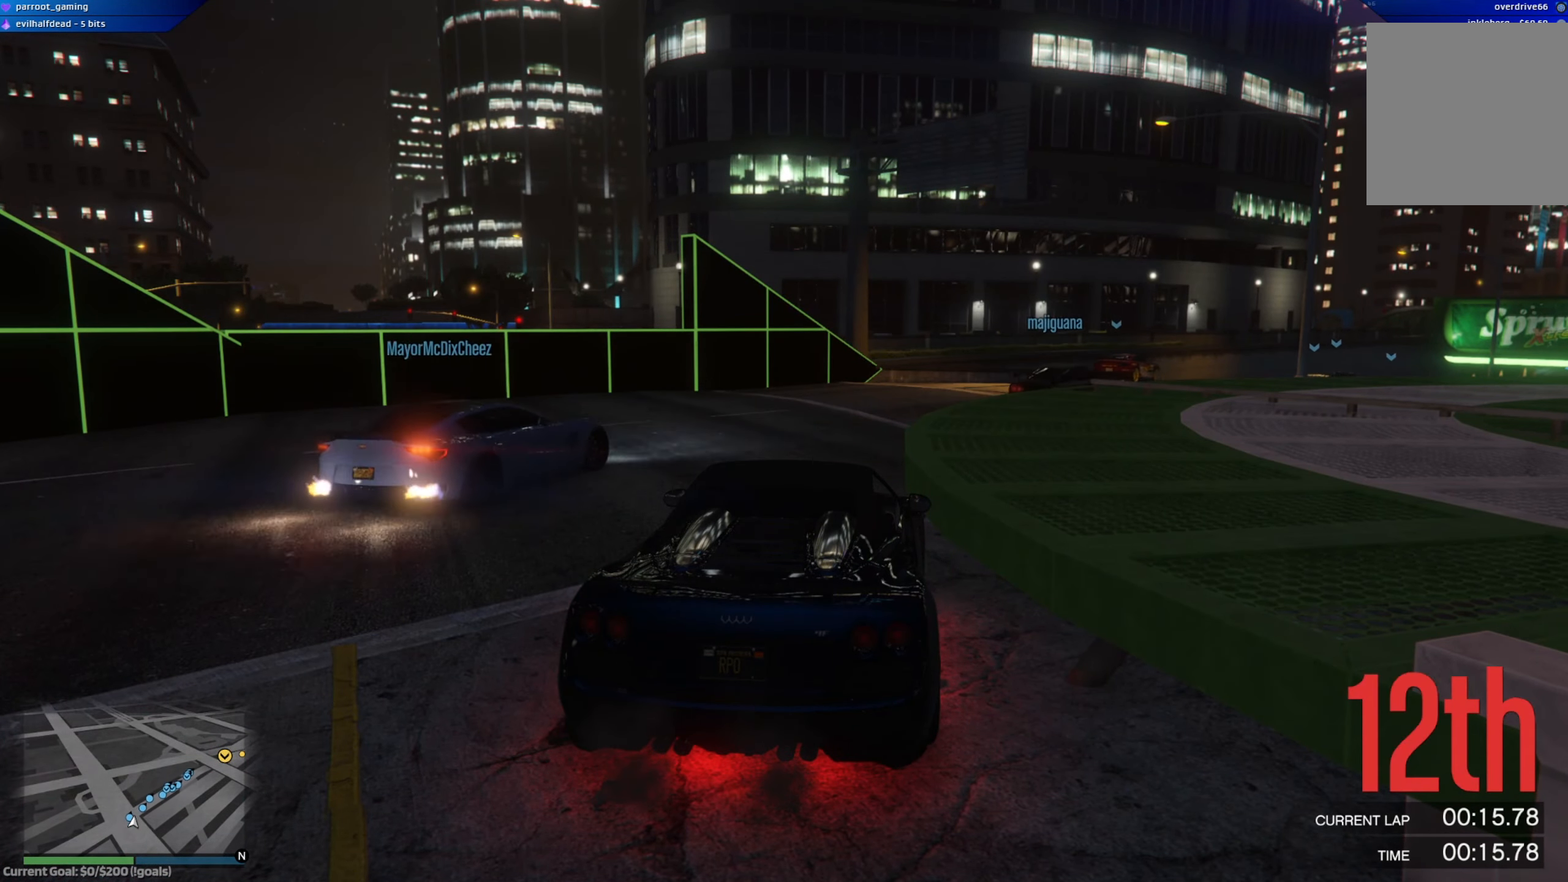
{"buttons": ["DPAD_RIGHT"], "left_stick": "center", "right_stick": "center", "events": []}
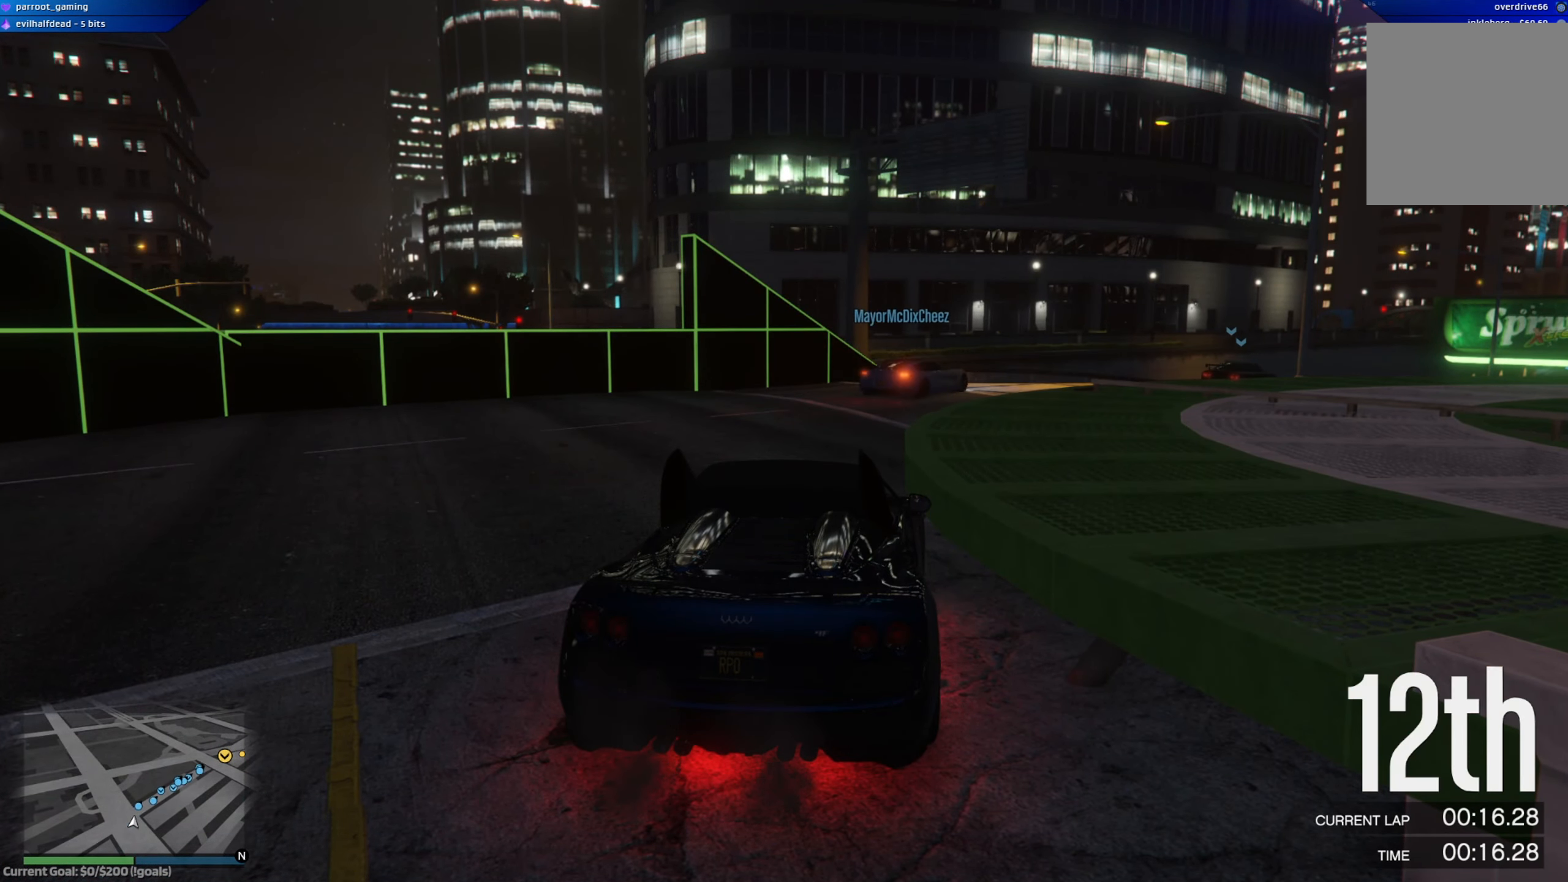
{"buttons": ["DPAD_RIGHT"], "left_stick": "center", "right_stick": "center", "events": []}
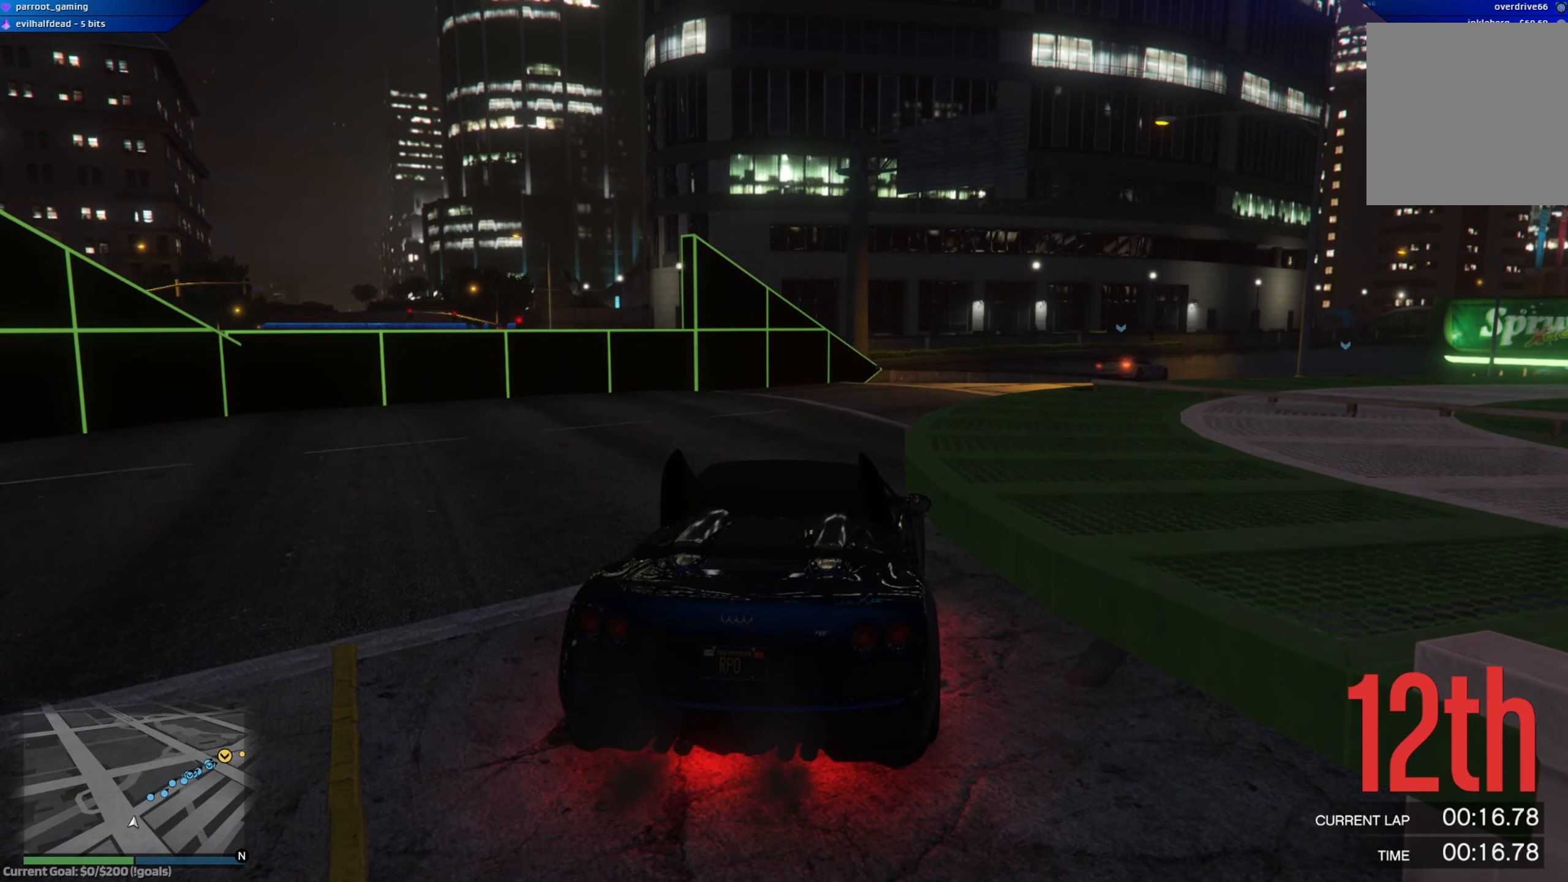
{"buttons": ["DPAD_RIGHT"], "left_stick": "center", "right_stick": "center", "events": []}
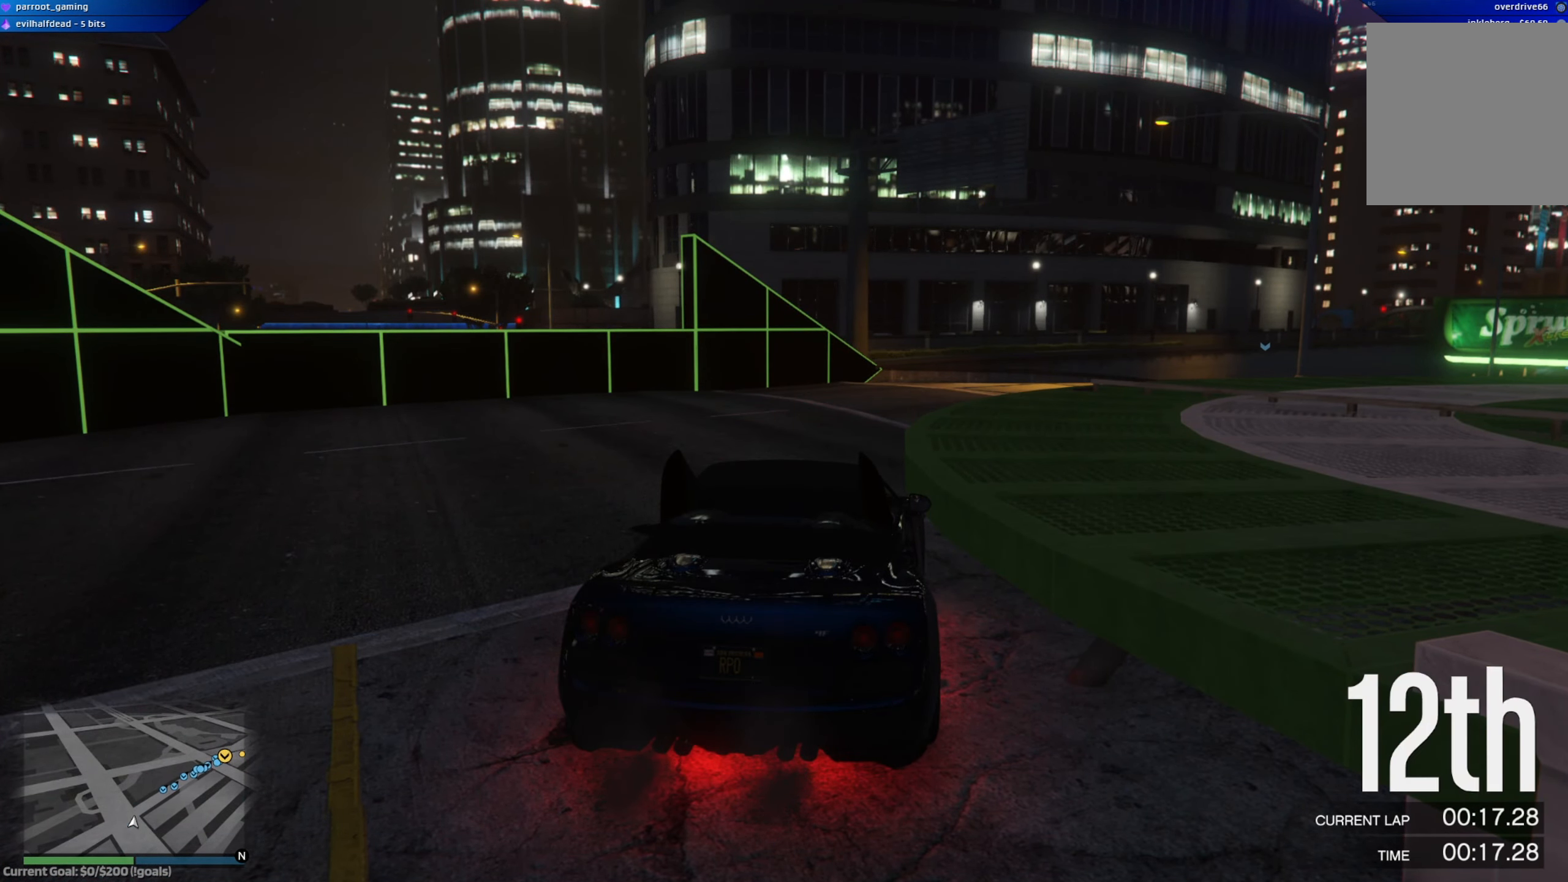
{"buttons": ["DPAD_RIGHT"], "left_stick": "center", "right_stick": "center", "events": []}
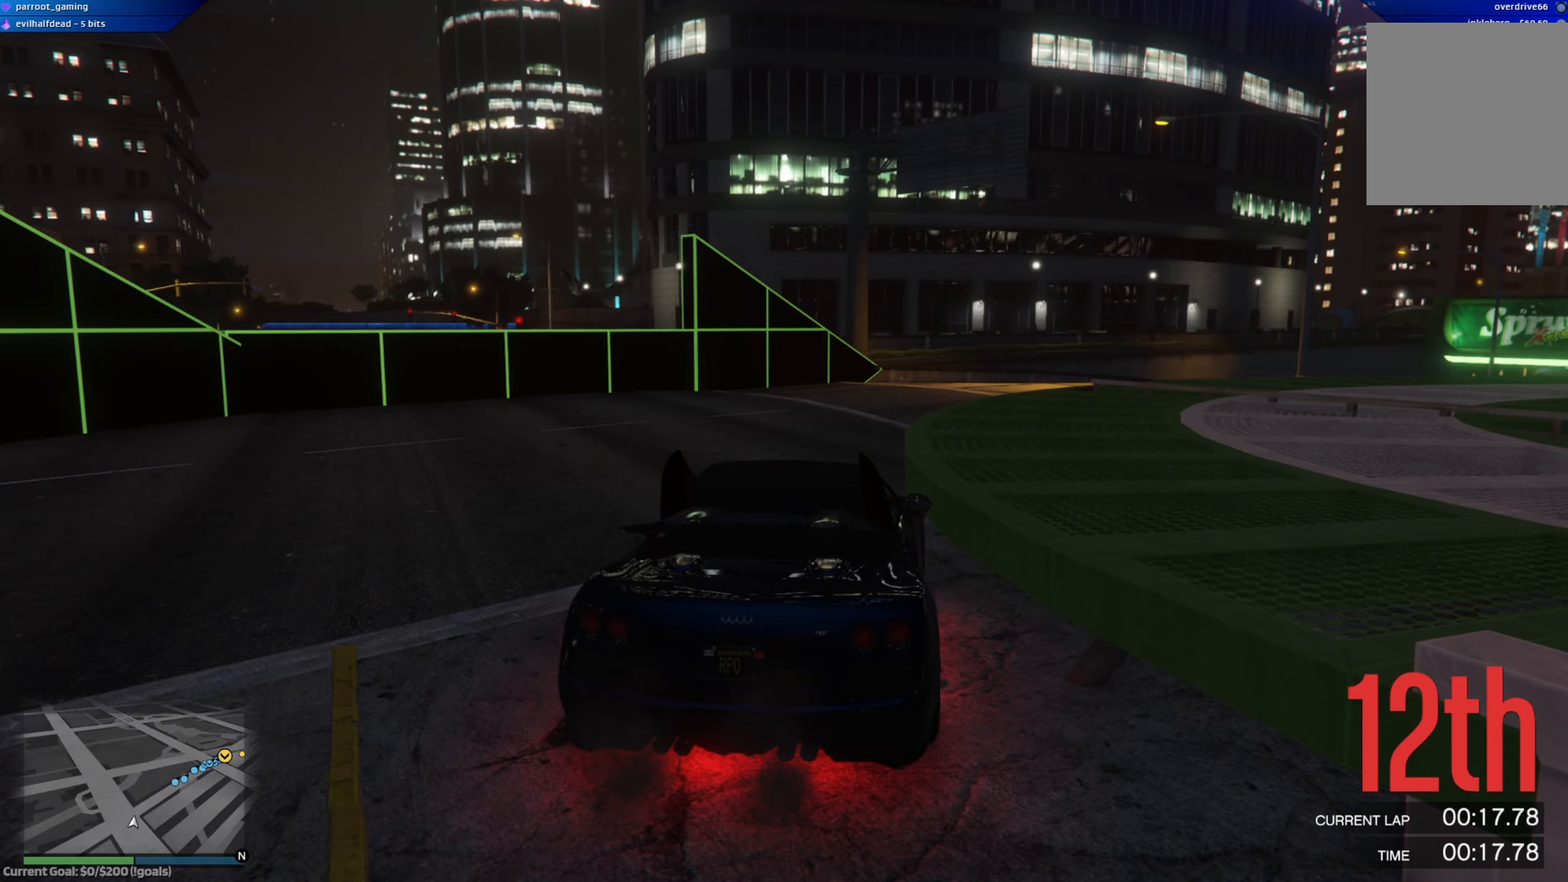
{"buttons": ["R2"], "left_stick": "center", "right_stick": "center", "events": [[117, "left_stick", "left"], [134, "R2", "down"], [234, "DPAD_RIGHT", "up"], [267, "left_stick", "up-left"], [501, "left_stick", "center"]]}
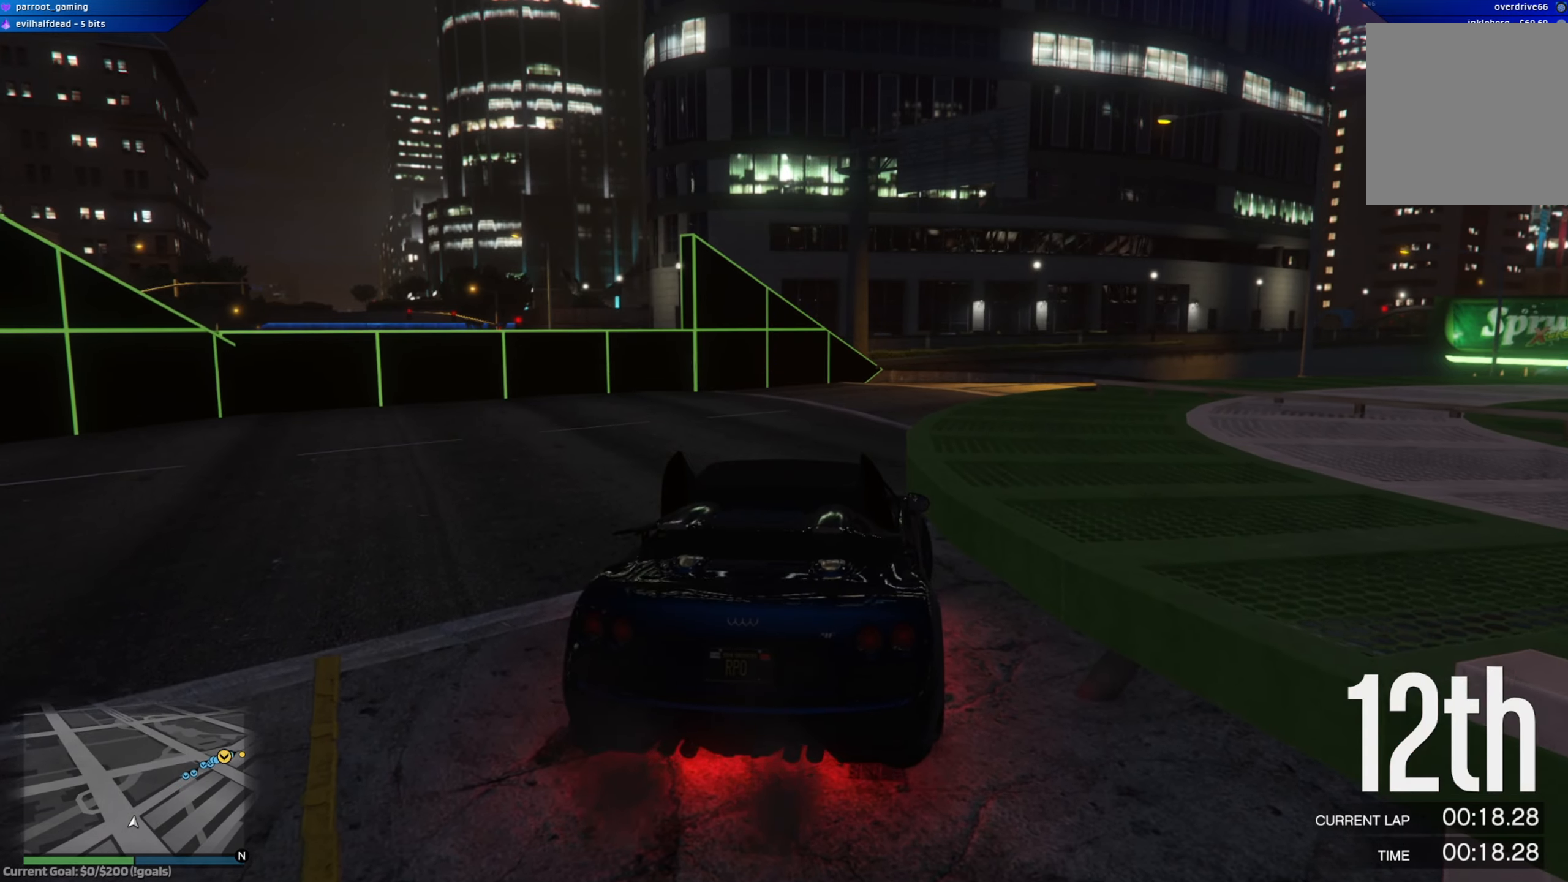
{"buttons": ["R2"], "left_stick": "center", "right_stick": "center", "events": [[283, "left_stick", "left"], [400, "left_stick", "center"]]}
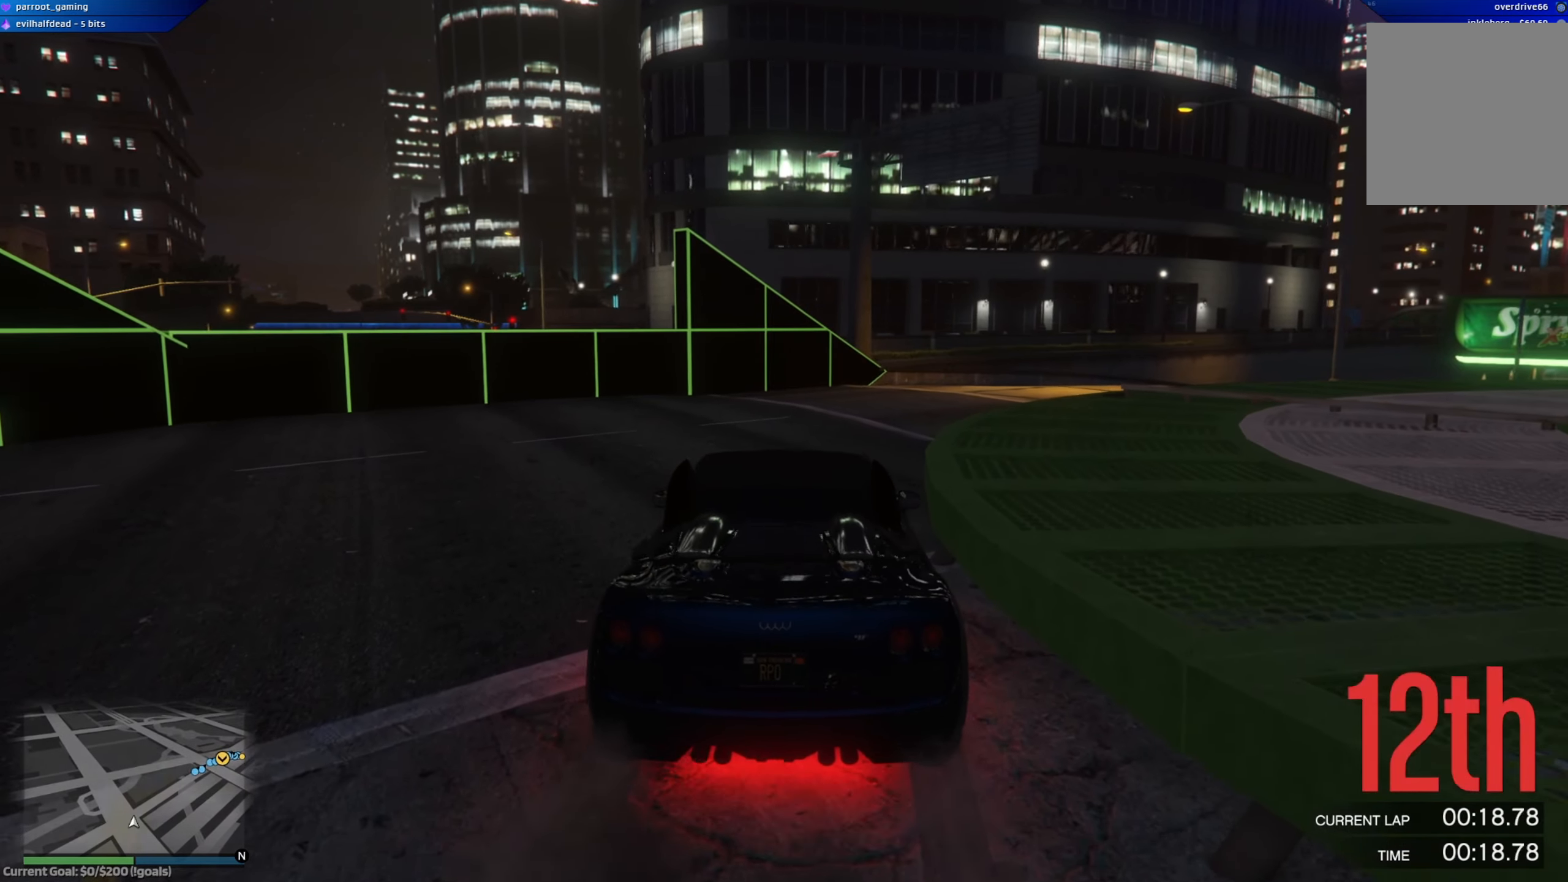
{"buttons": ["R2"], "left_stick": "right", "right_stick": "center", "events": [[167, "left_stick", "right"], [217, "left_stick", "down-right"], [417, "left_stick", "right"]]}
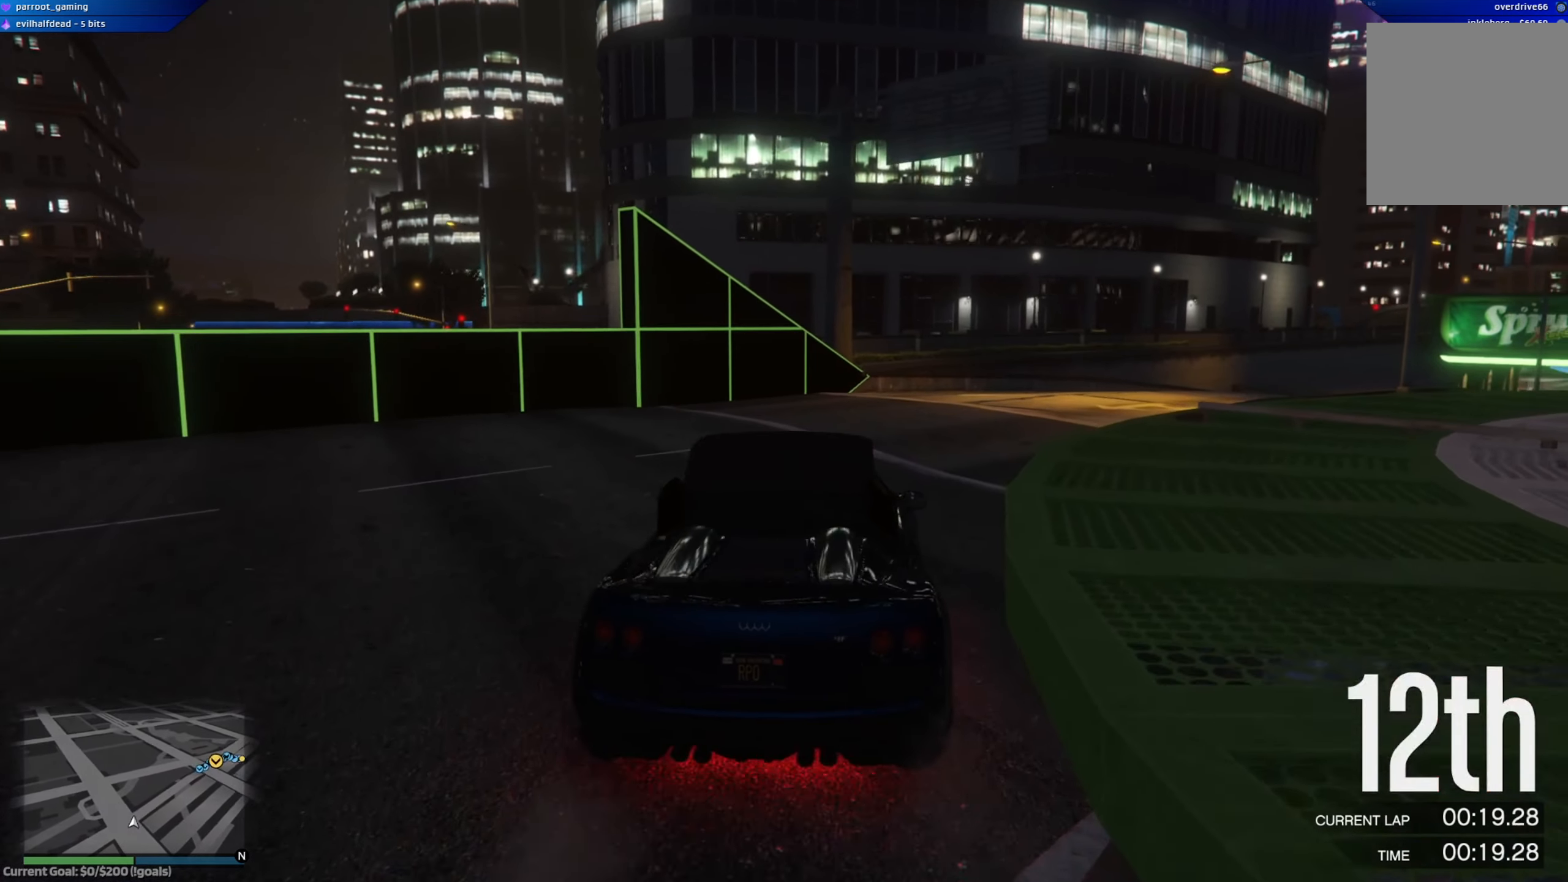
{"buttons": ["R2"], "left_stick": "center", "right_stick": "center", "events": [[100, "left_stick", "center"], [300, "left_stick", "right"], [484, "left_stick", "center"]]}
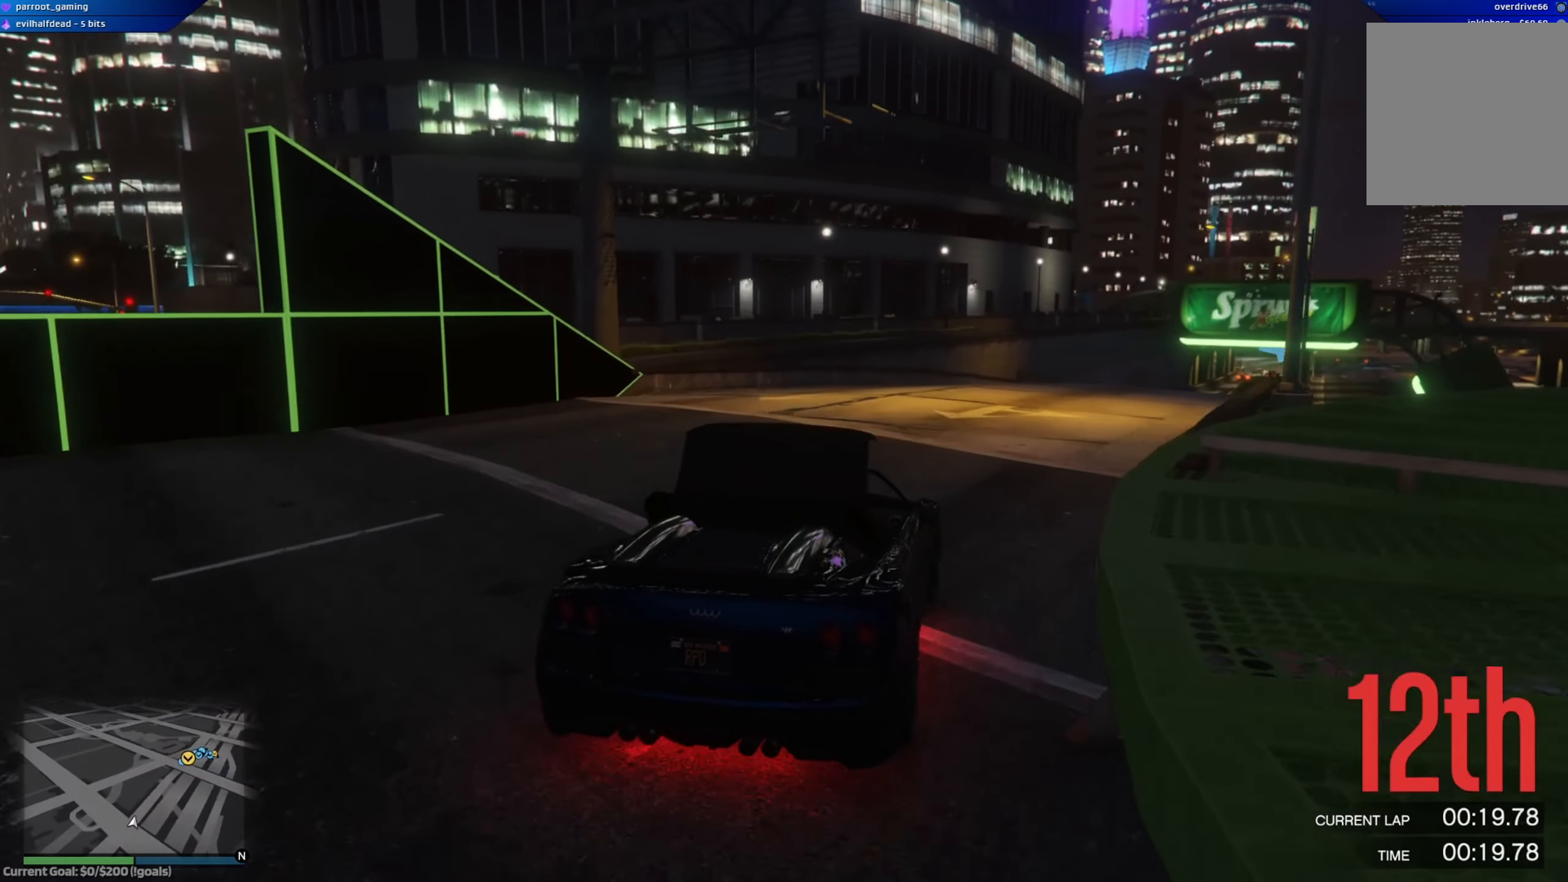
{"buttons": ["A", "R2"], "left_stick": "center", "right_stick": "center", "events": [[167, "left_stick", "right"], [317, "left_stick", "center"], [434, "A", "down"]]}
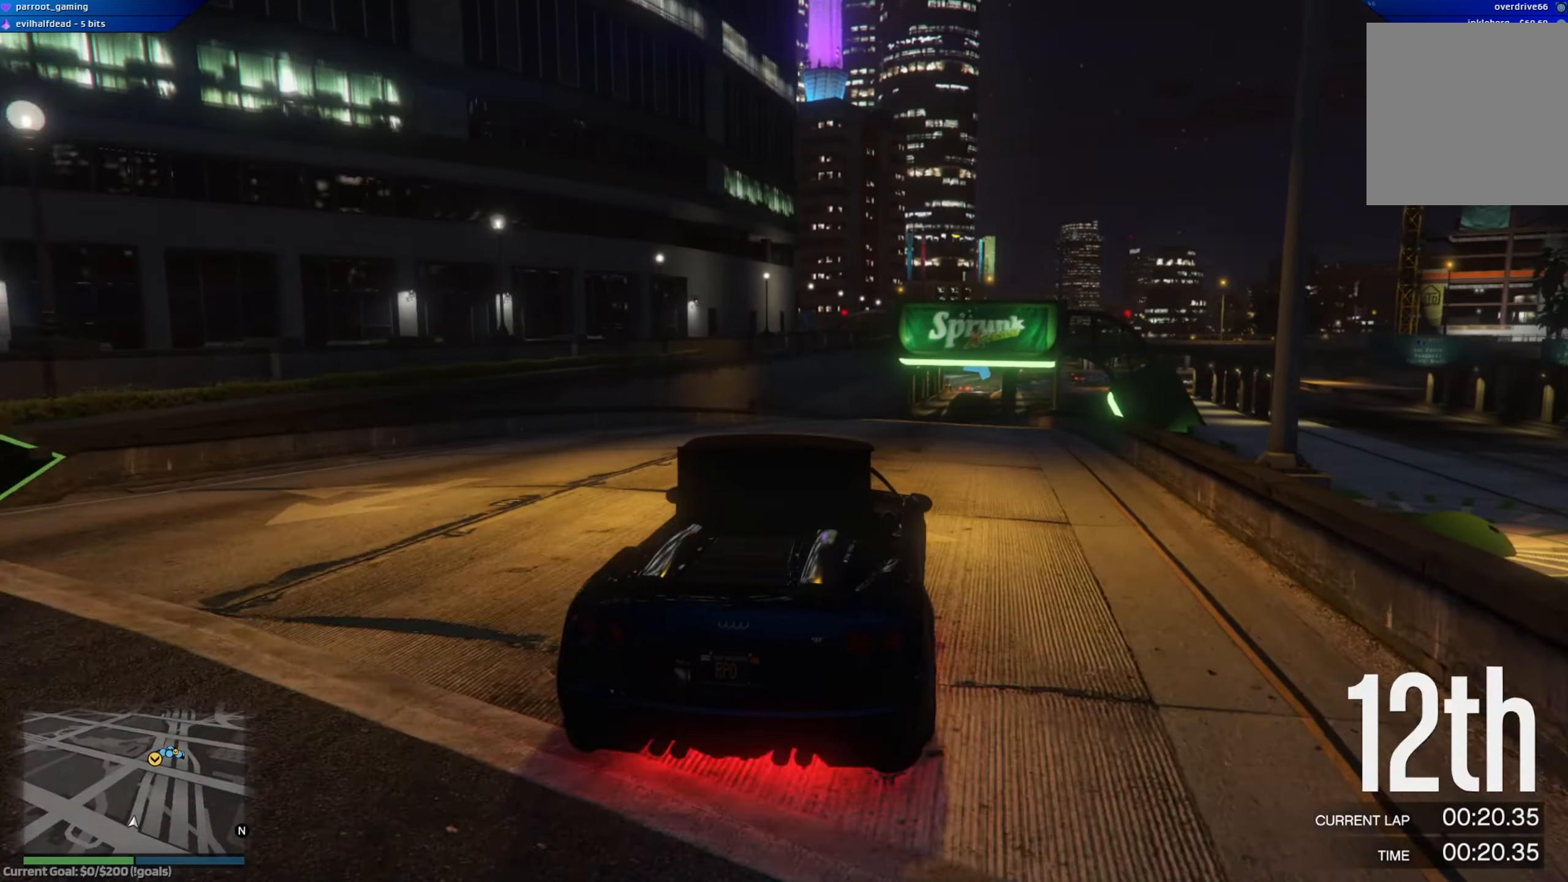
{"buttons": ["A", "R2"], "left_stick": "center", "right_stick": "center", "events": [[117, "left_stick", "right"], [233, "left_stick", "center"]]}
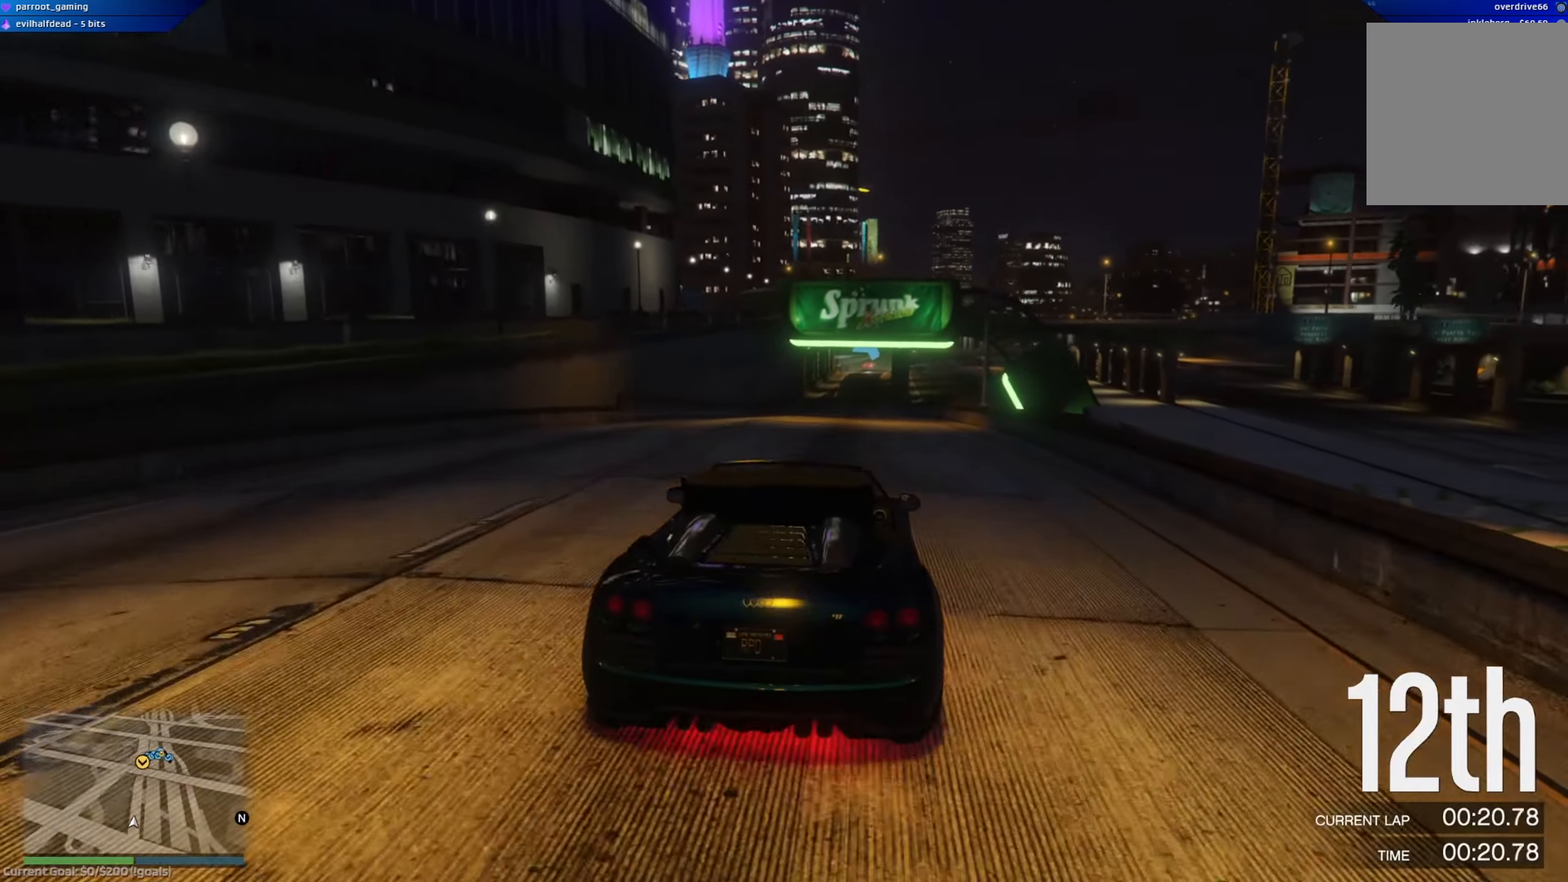
{"buttons": ["A", "R2"], "left_stick": "center", "right_stick": "center", "events": [[34, "left_stick", "left"], [84, "left_stick", "center"]]}
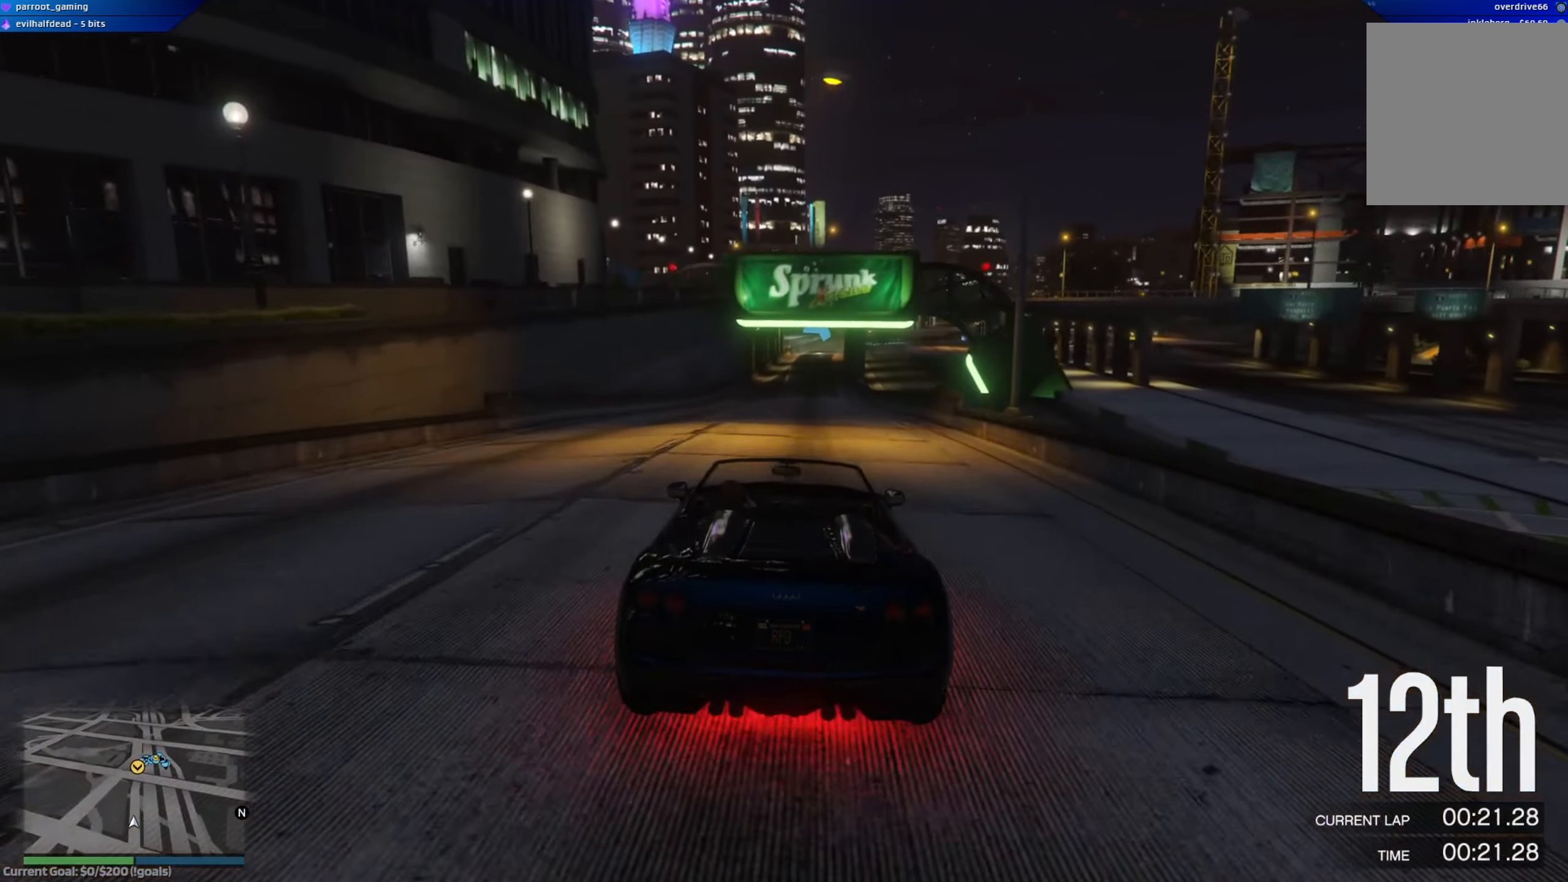
{"buttons": ["A", "R2"], "left_stick": "center", "right_stick": "center", "events": [[167, "left_stick", "left"], [233, "left_stick", "center"]]}
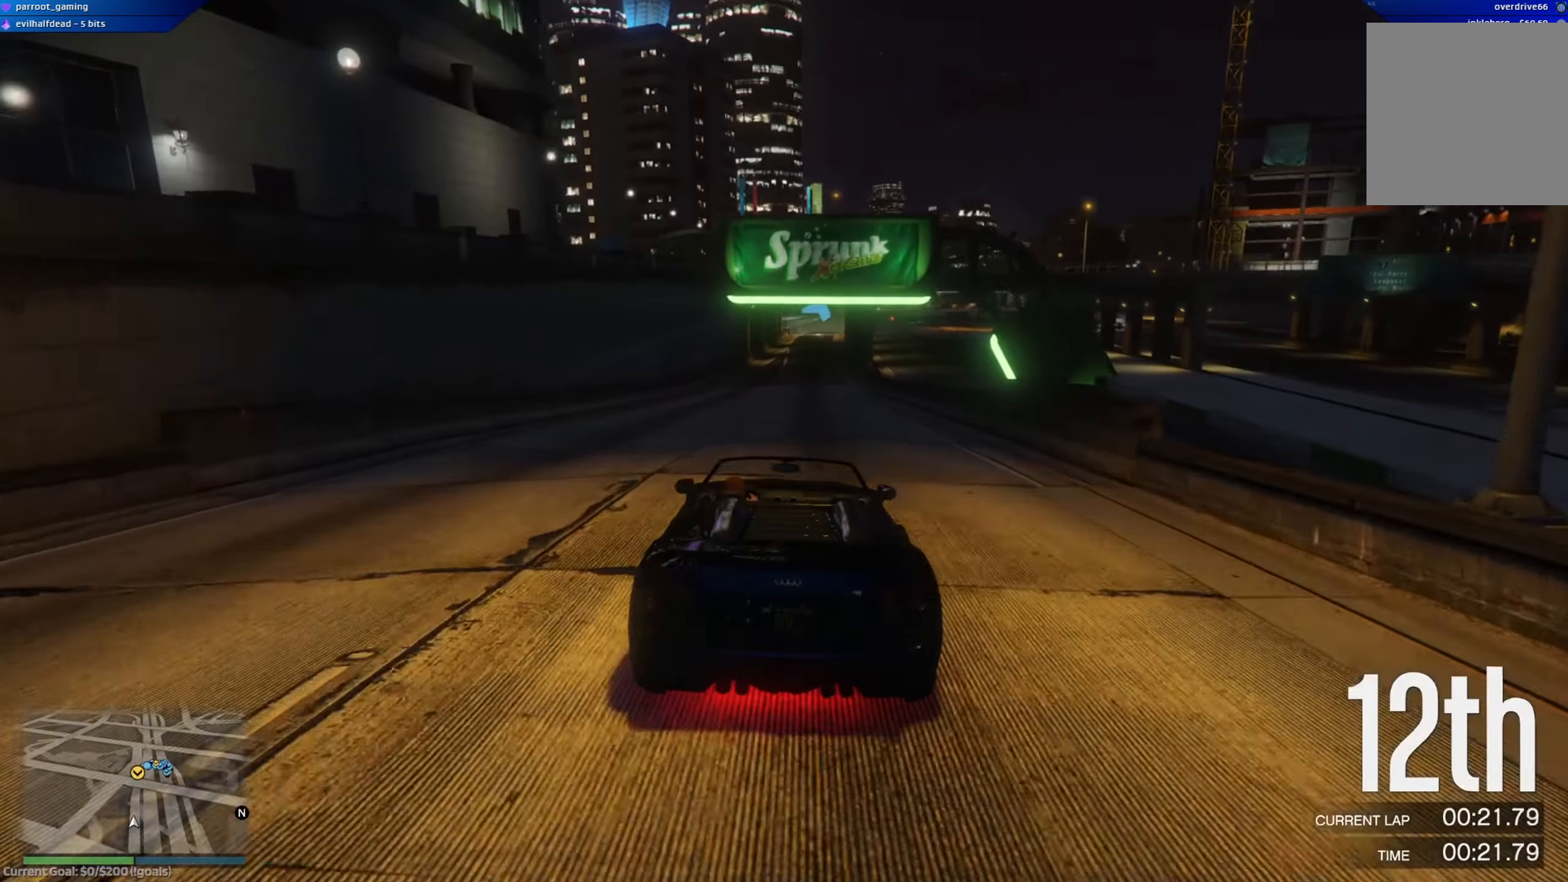
{"buttons": ["A", "R2"], "left_stick": "center", "right_stick": "center", "events": []}
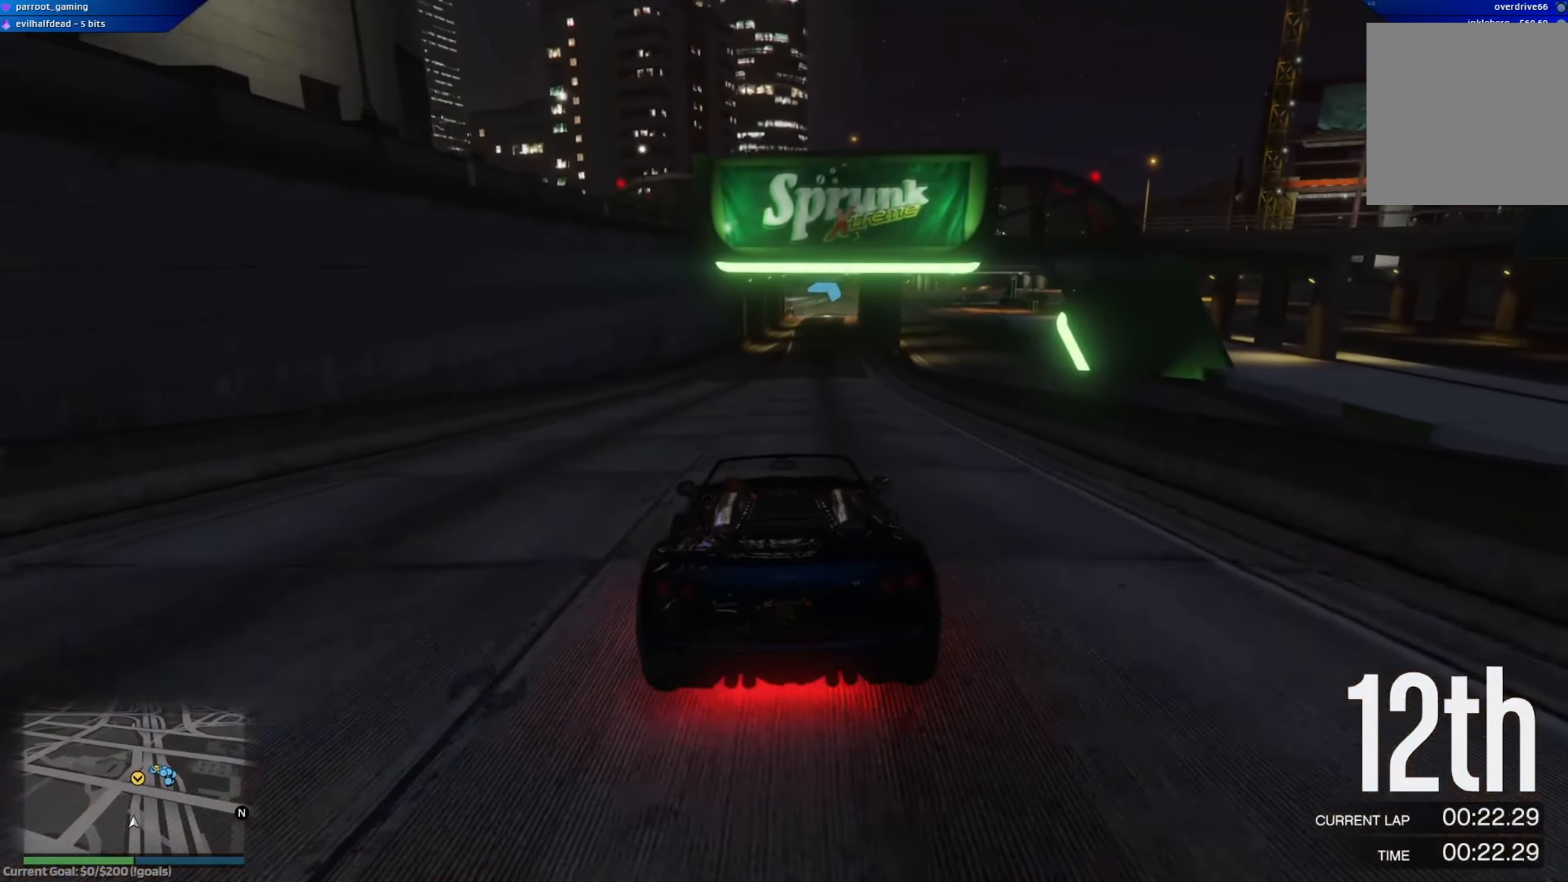
{"buttons": ["A", "R2"], "left_stick": "center", "right_stick": "center", "events": []}
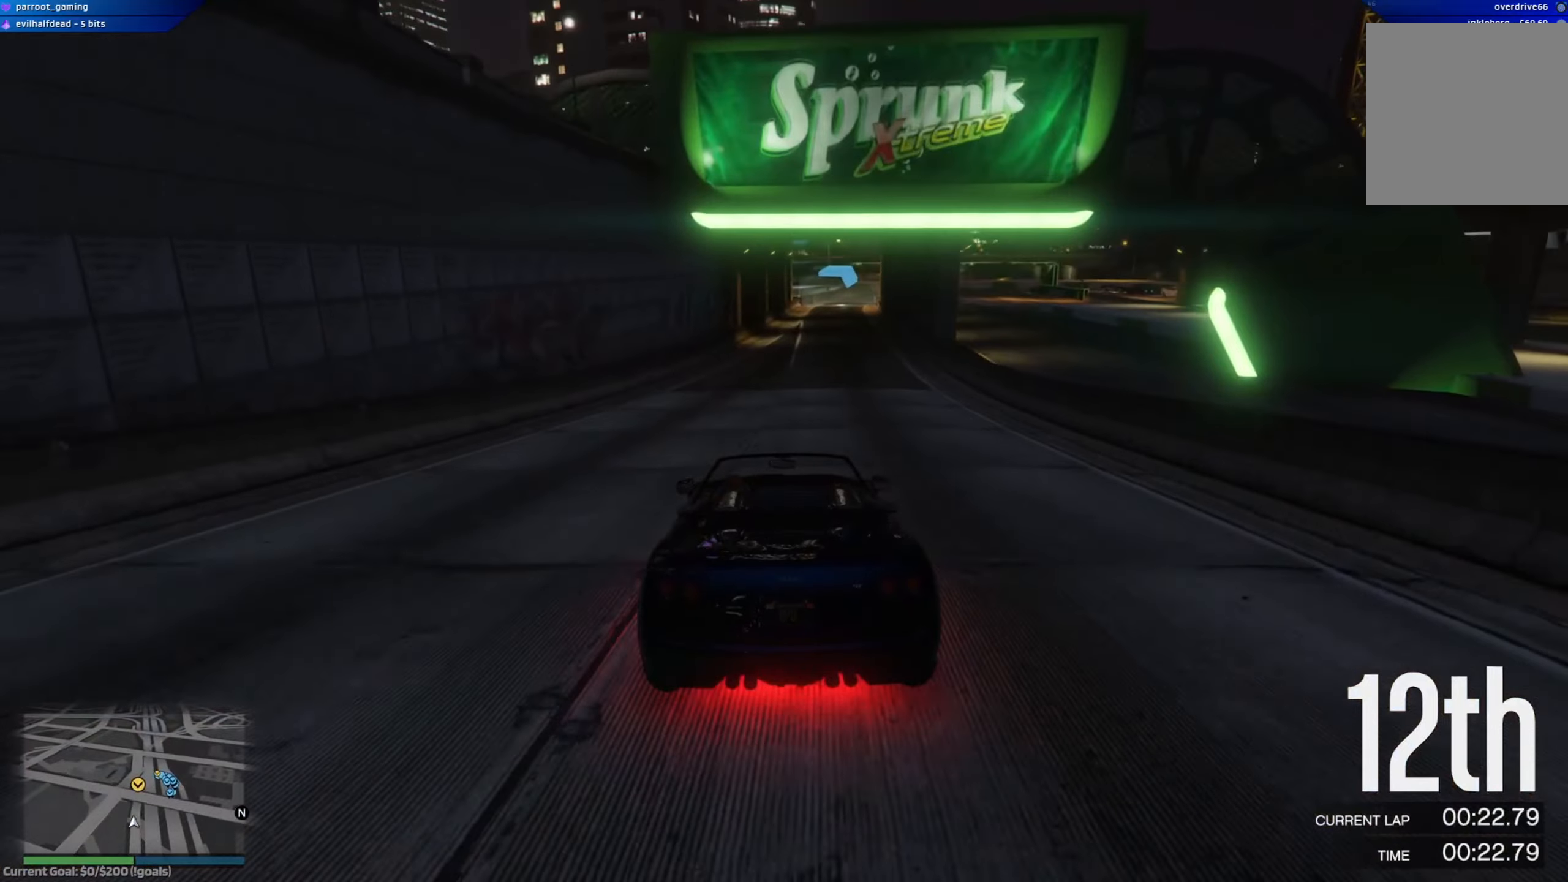
{"buttons": ["A", "R2"], "left_stick": "center", "right_stick": "center", "events": []}
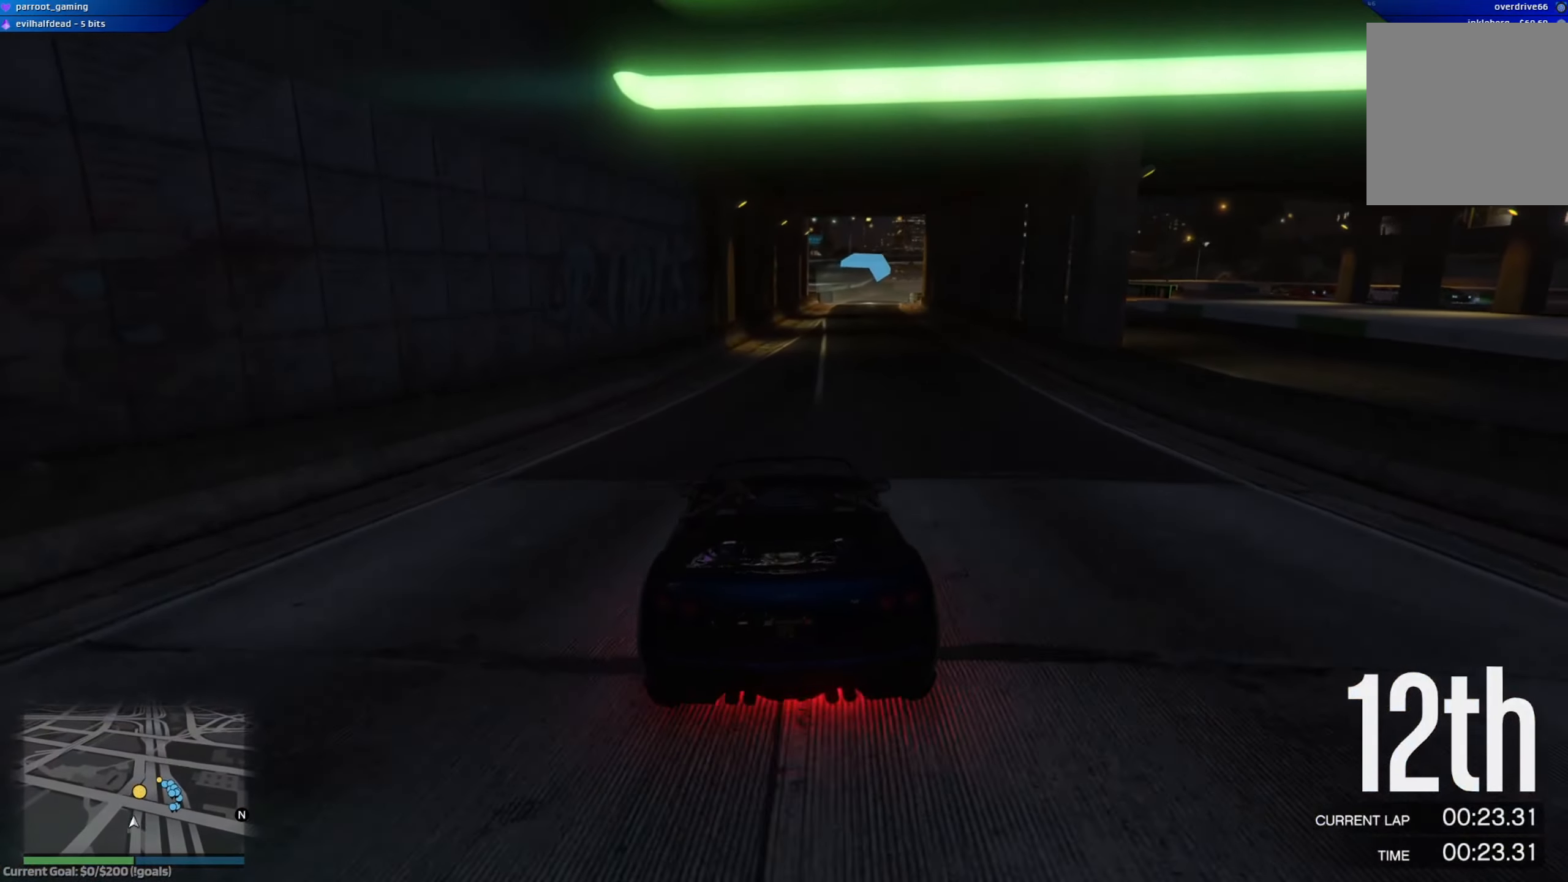
{"buttons": ["A", "R2"], "left_stick": "right", "right_stick": "center", "events": [[150, "left_stick", "right"], [250, "left_stick", "center"], [367, "left_stick", "right"]]}